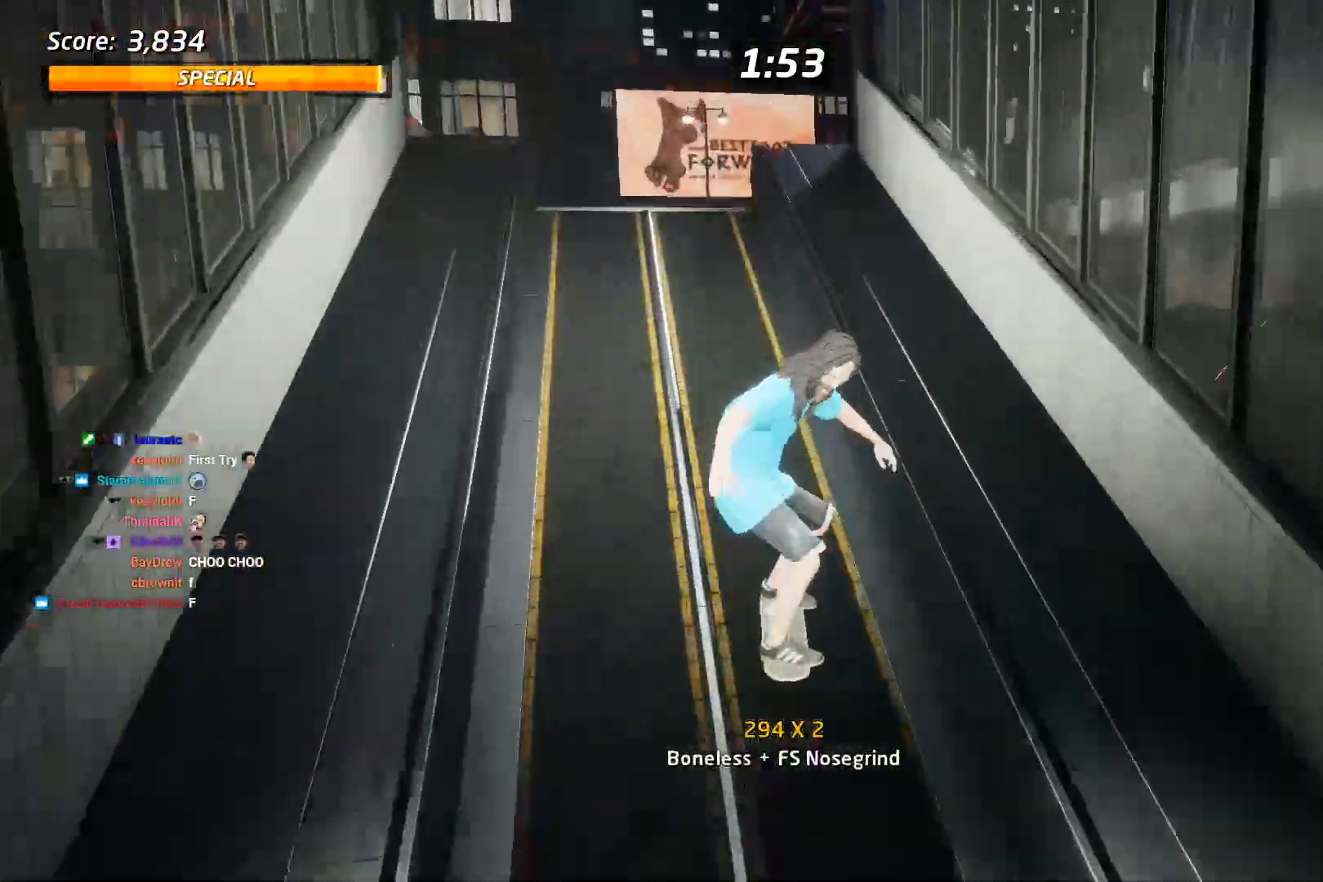
Gameplay with a controller (PlayStation layout); each line is a JSON object with the inputs held at the frame after it. "events" lists button and stick changes between this image and that frame as [ms after this image, input, new state], when the widget could be followed in between. Not read: L1 R1 TRIANGLE left_stick.
{"buttons": ["DPAD_LEFT"], "right_stick": "center", "events": [[333, "CROSS", "down"], [467, "DPAD_LEFT", "down"], [483, "CROSS", "up"]]}
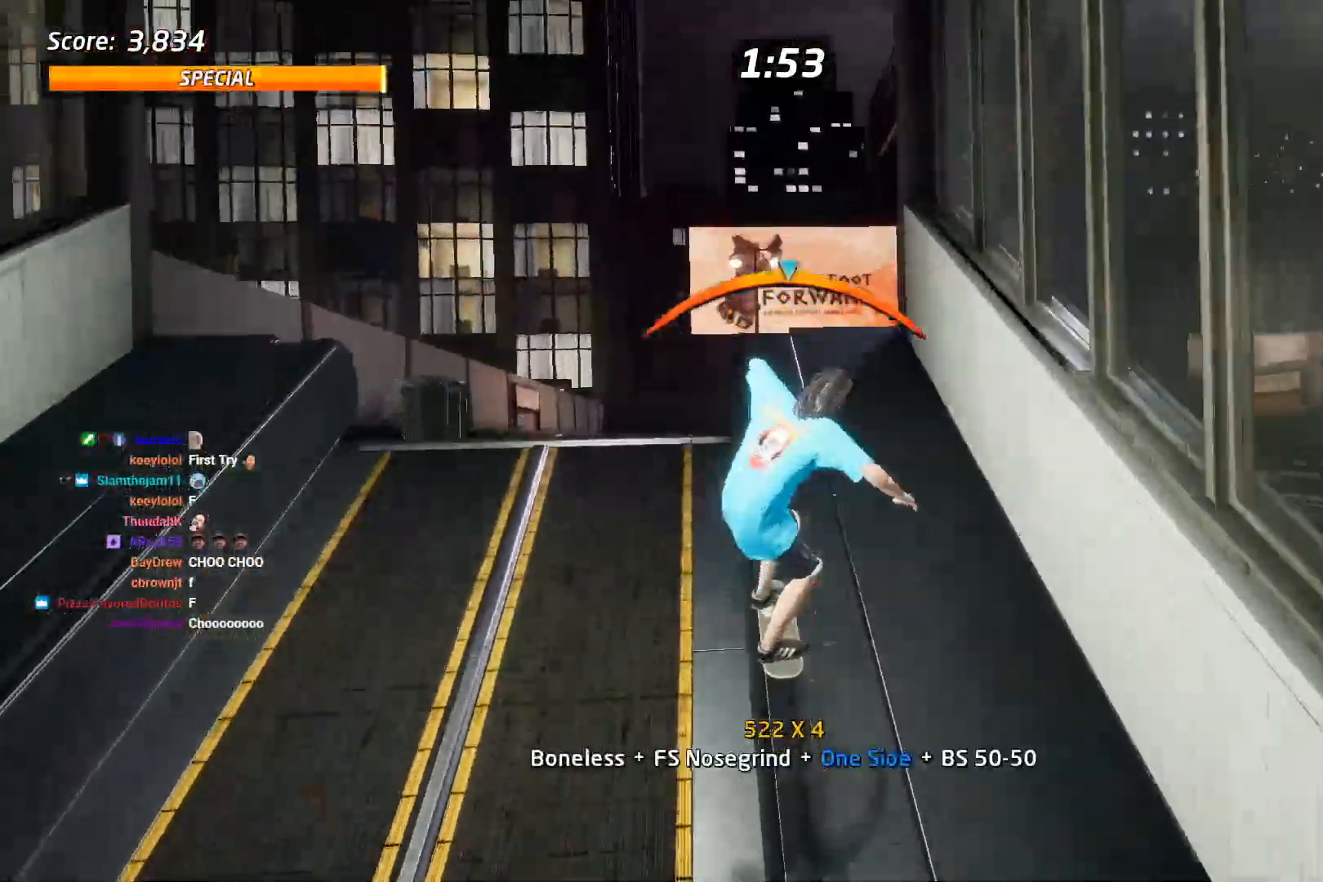
{"buttons": [], "right_stick": "left", "events": [[317, "right_stick", "left"], [367, "DPAD_LEFT", "up"]]}
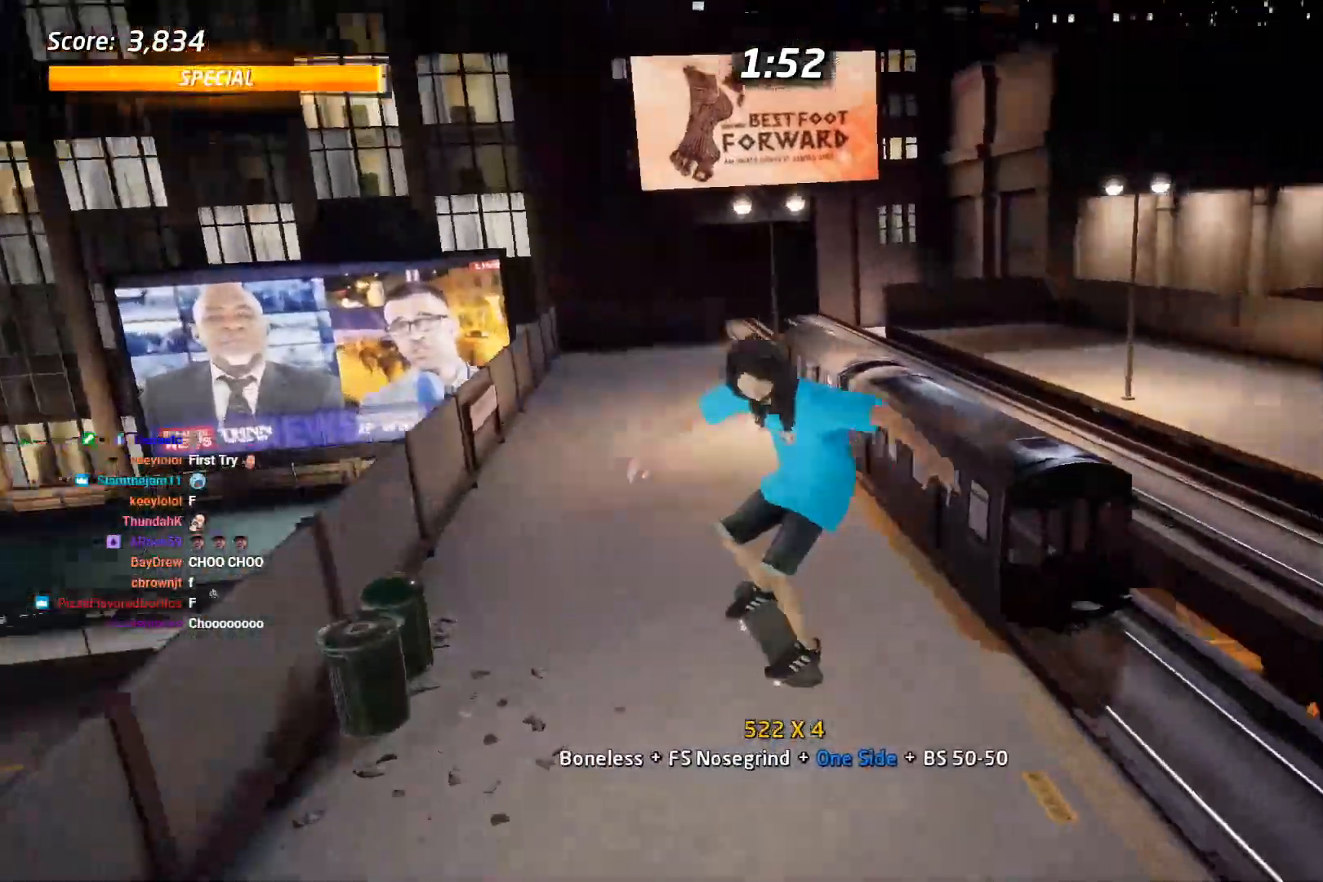
{"buttons": [], "right_stick": "left", "events": [[150, "right_stick", "center"], [350, "right_stick", "left"]]}
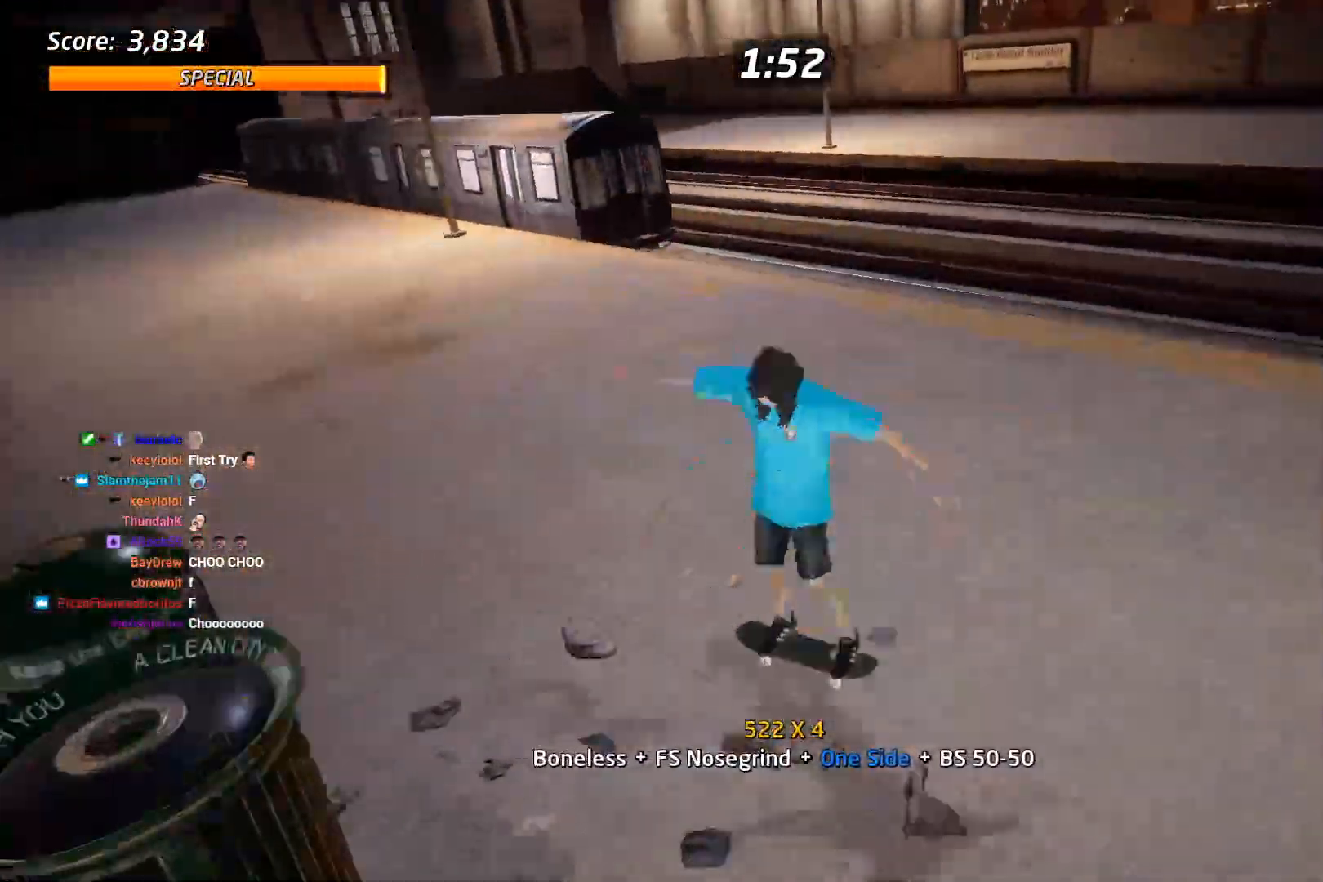
{"buttons": [], "right_stick": "left", "events": [[100, "R2", "down"], [300, "R2", "up"]]}
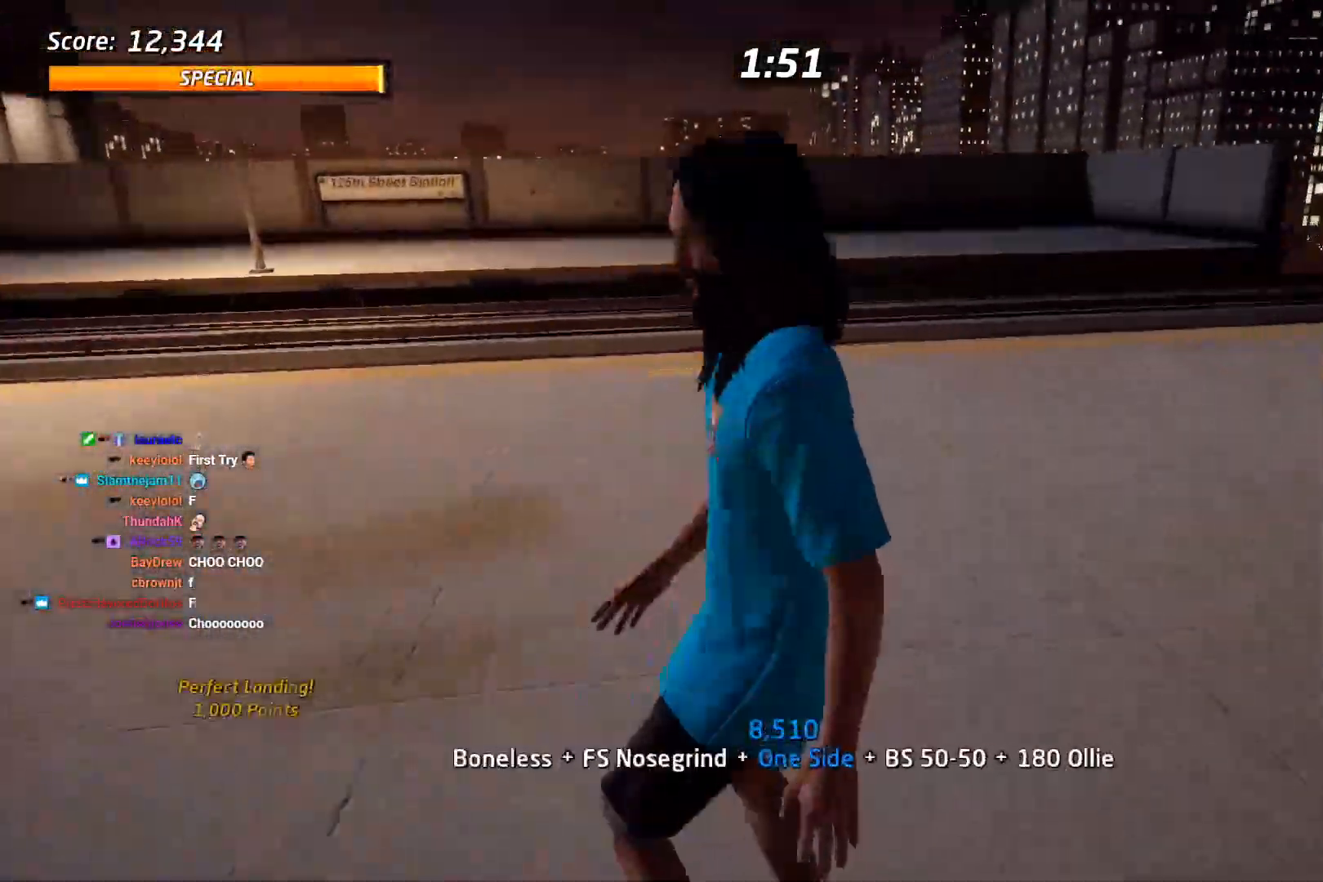
{"buttons": ["CROSS", "DPAD_DOWN", "DPAD_RIGHT"], "right_stick": "center", "events": [[167, "DPAD_DOWN", "down"], [267, "DPAD_RIGHT", "down"], [333, "right_stick", "center"], [483, "CROSS", "down"]]}
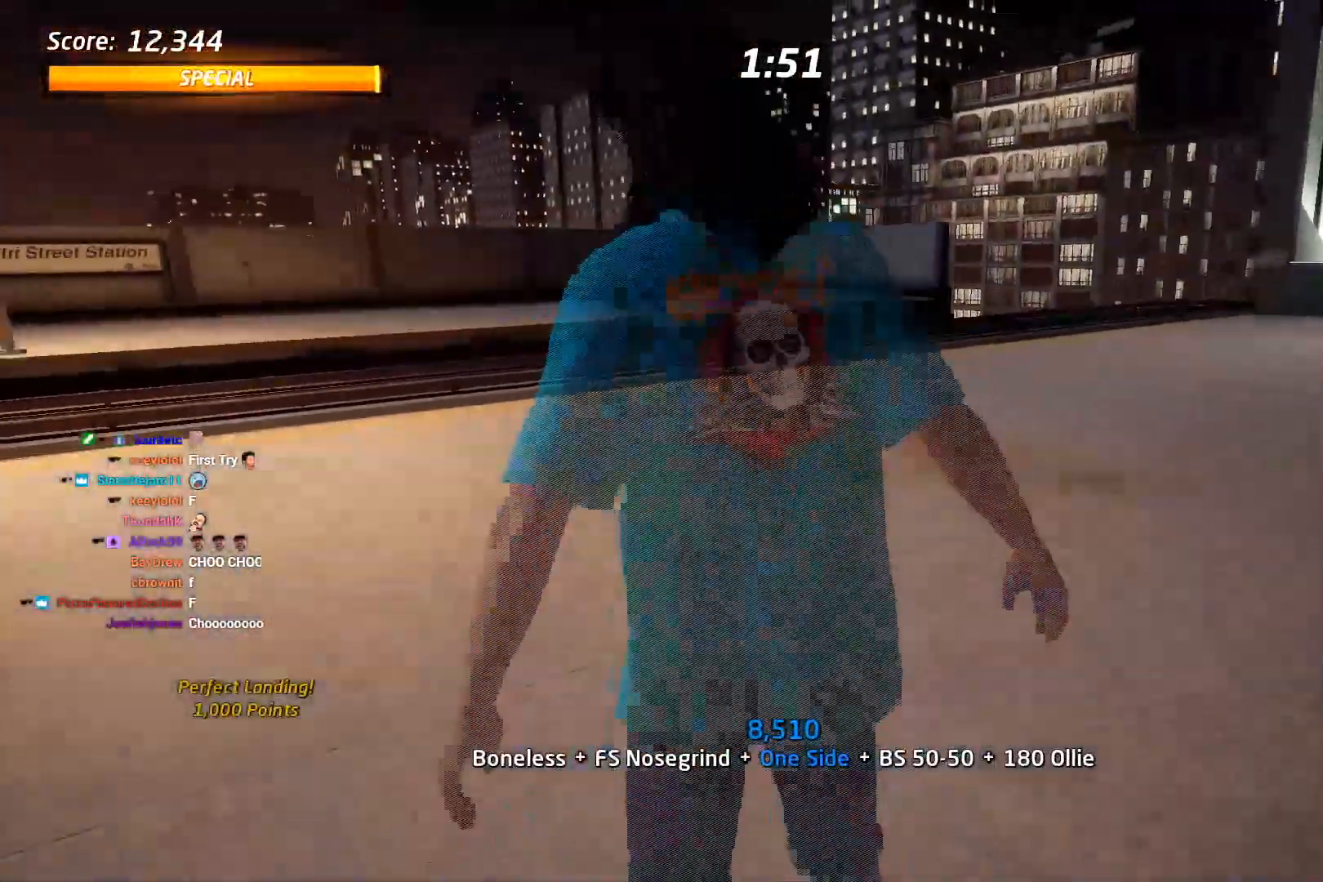
{"buttons": ["CROSS", "DPAD_DOWN", "DPAD_RIGHT"], "right_stick": "center", "events": [[350, "DPAD_DOWN", "up"], [500, "DPAD_DOWN", "down"]]}
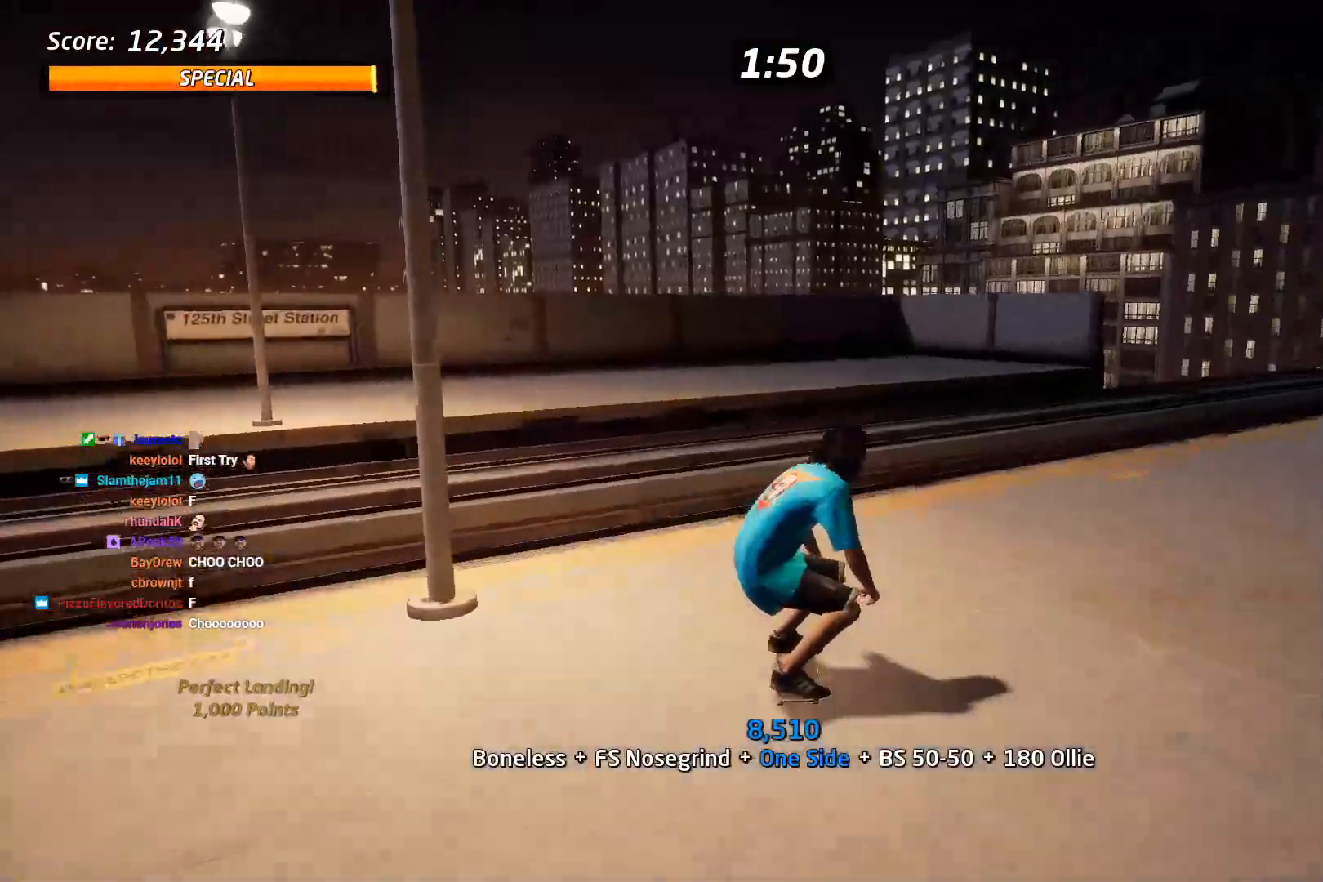
{"buttons": ["SQUARE", "DPAD_DOWN", "DPAD_LEFT"], "right_stick": "center", "events": [[83, "DPAD_DOWN", "up"], [267, "DPAD_RIGHT", "up"], [350, "DPAD_DOWN", "down"], [350, "DPAD_LEFT", "down"], [400, "SQUARE", "down"], [417, "CROSS", "up"]]}
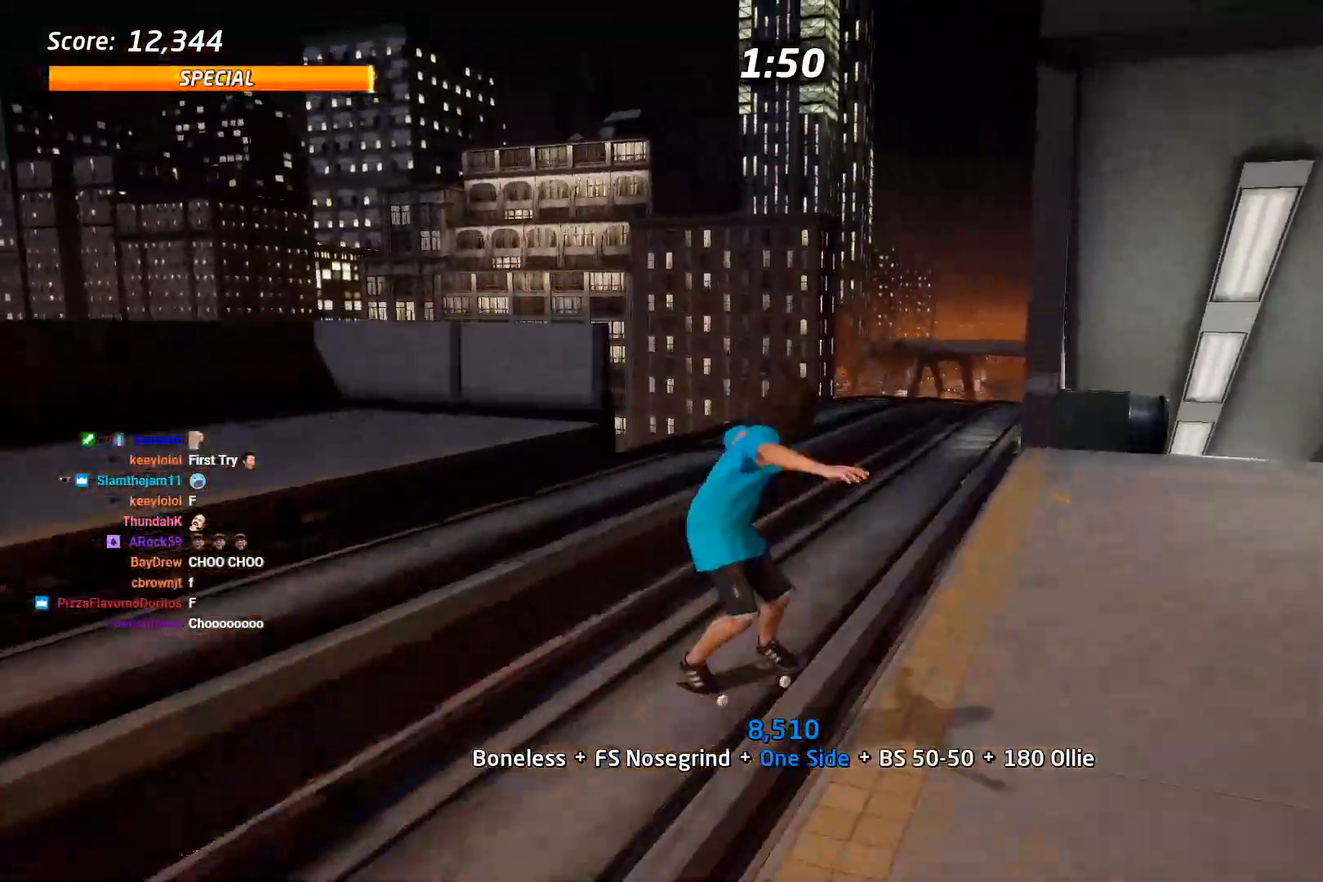
{"buttons": ["DPAD_UP"], "right_stick": "center", "events": [[33, "SQUARE", "up"], [67, "DPAD_DOWN", "up"], [83, "DPAD_LEFT", "up"], [167, "DPAD_UP", "down"], [250, "DPAD_UP", "up"], [317, "DPAD_UP", "down"]]}
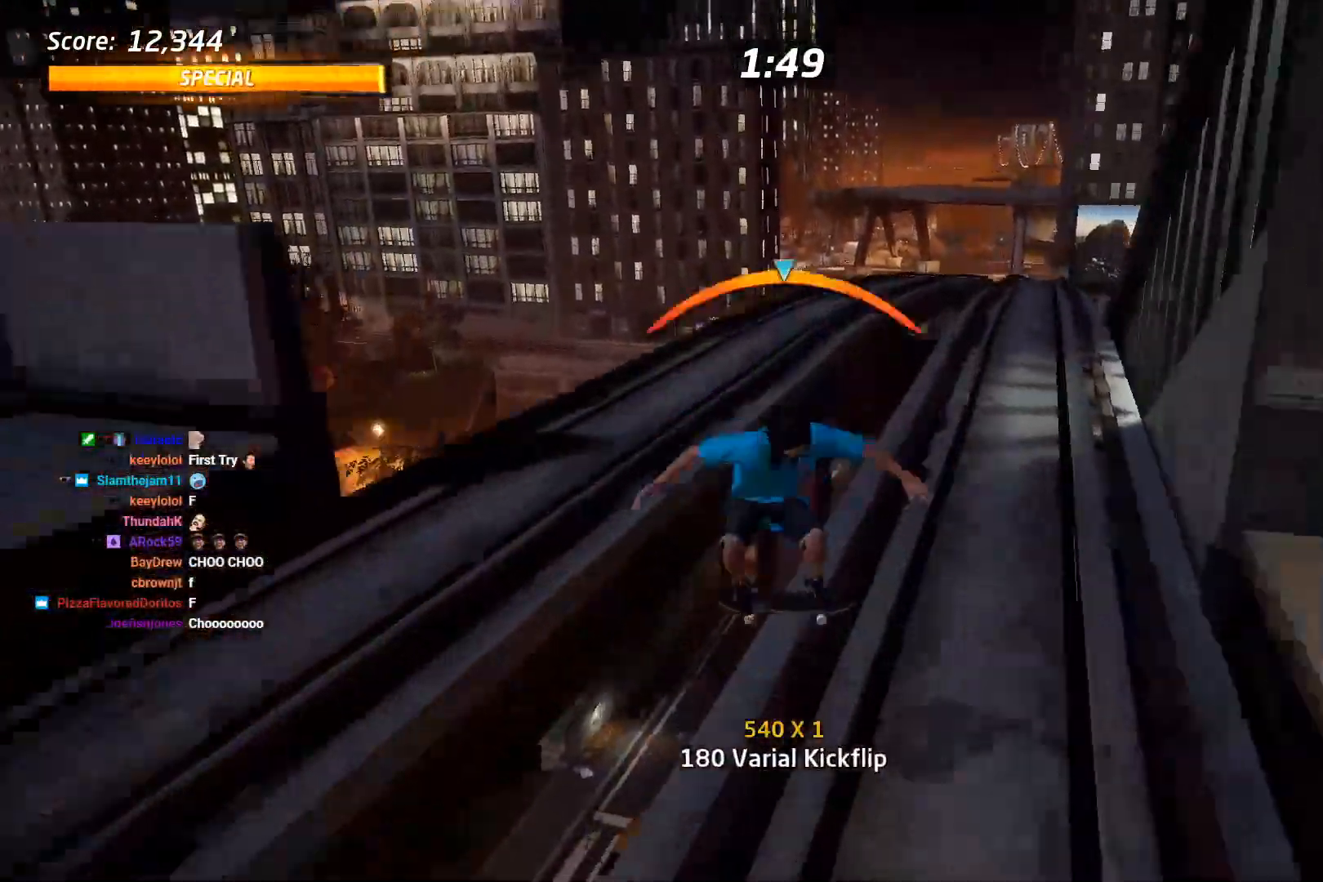
{"buttons": ["DPAD_UP"], "right_stick": "center", "events": [[50, "DPAD_LEFT", "down"], [67, "CROSS", "down"], [83, "SQUARE", "down"], [117, "CROSS", "up"], [217, "DPAD_LEFT", "up"], [217, "SQUARE", "up"], [233, "DPAD_UP", "up"], [283, "DPAD_UP", "down"], [367, "DPAD_UP", "up"], [417, "DPAD_UP", "down"]]}
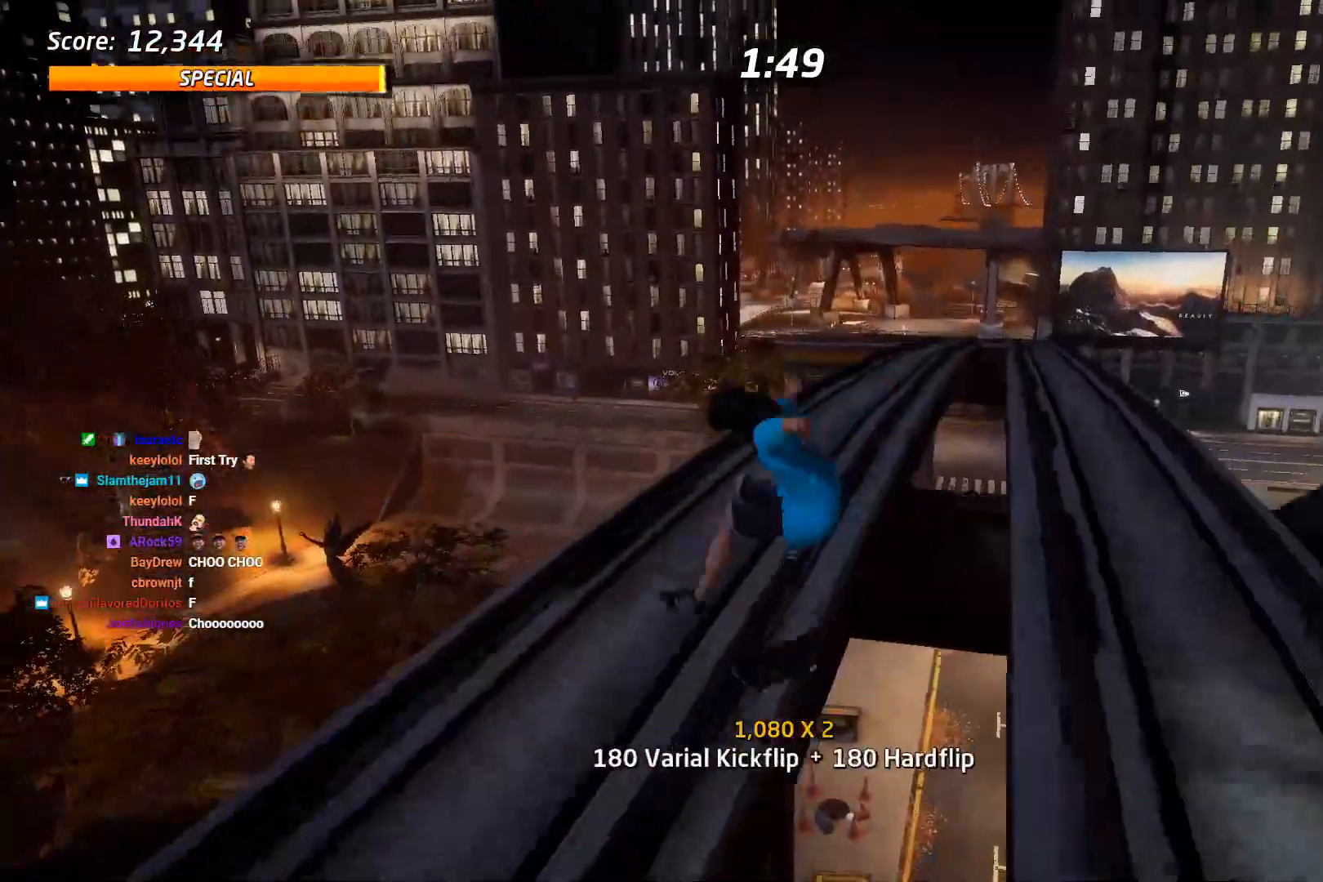
{"buttons": ["DPAD_UP"], "right_stick": "center", "events": [[133, "DPAD_RIGHT", "down"], [167, "CROSS", "down"], [167, "SQUARE", "down"], [217, "CROSS", "up"], [300, "DPAD_RIGHT", "up"], [317, "DPAD_UP", "up"], [333, "SQUARE", "up"], [383, "DPAD_UP", "down"]]}
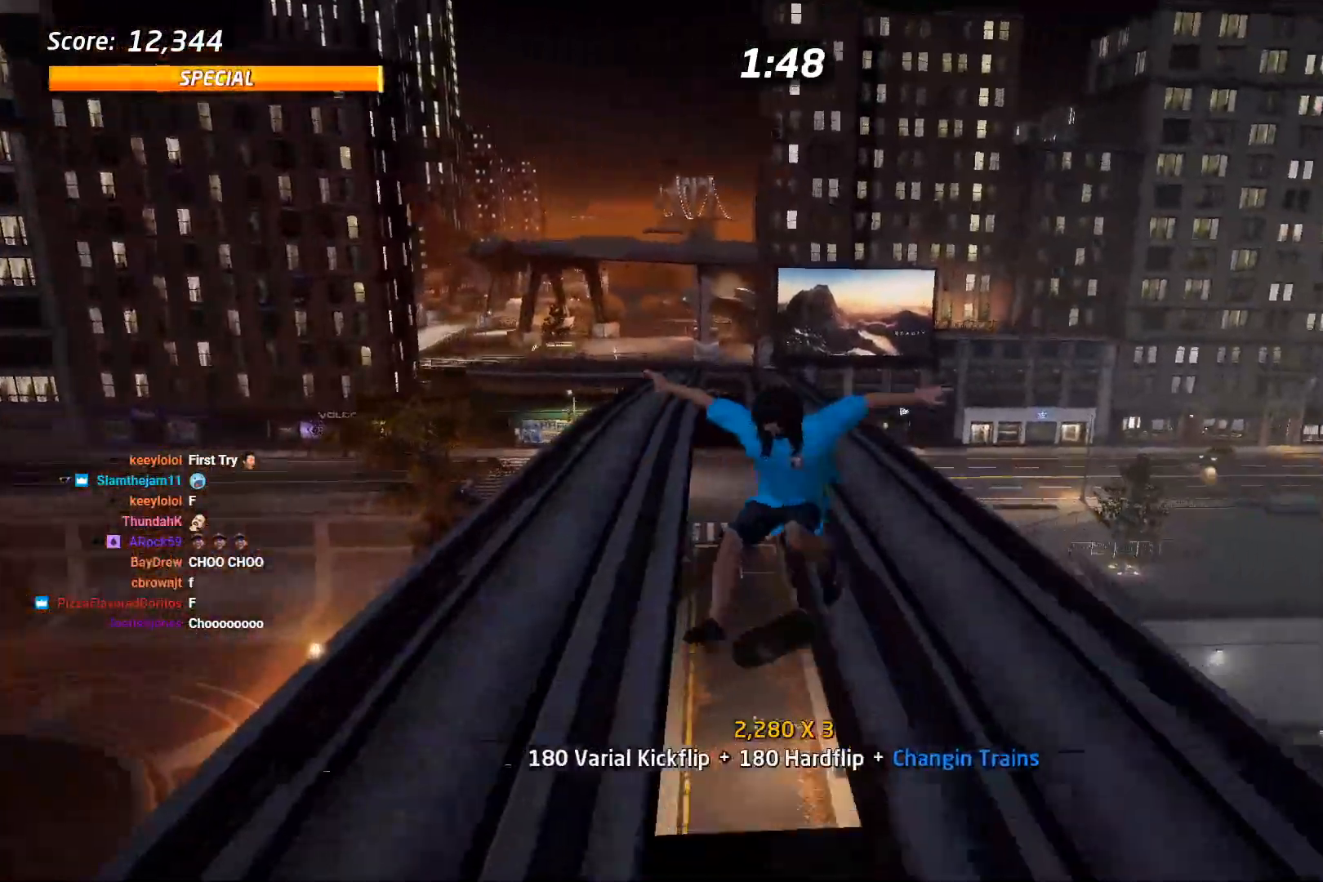
{"buttons": [], "right_stick": "center", "events": [[233, "DPAD_LEFT", "down"], [333, "CROSS", "down"], [350, "SQUARE", "down"], [400, "CROSS", "up"], [483, "DPAD_LEFT", "up"], [483, "DPAD_UP", "up"], [483, "SQUARE", "up"]]}
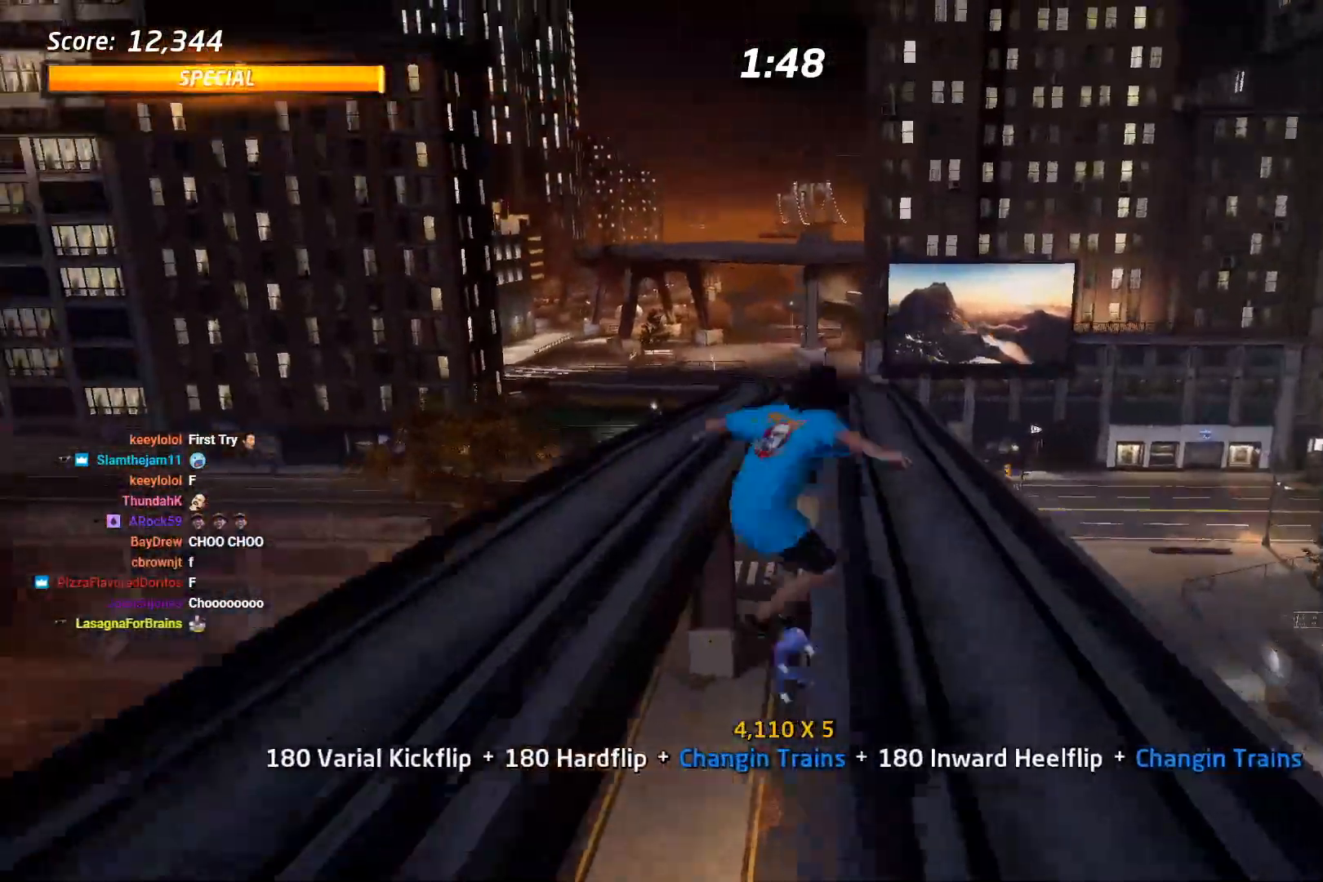
{"buttons": [], "right_stick": "center", "events": [[67, "DPAD_UP", "down"], [150, "DPAD_UP", "up"], [183, "DPAD_DOWN", "down"], [317, "DPAD_DOWN", "up"], [317, "DPAD_RIGHT", "down"], [333, "DPAD_RIGHT", "up"], [350, "DPAD_UP", "down"], [483, "DPAD_UP", "up"]]}
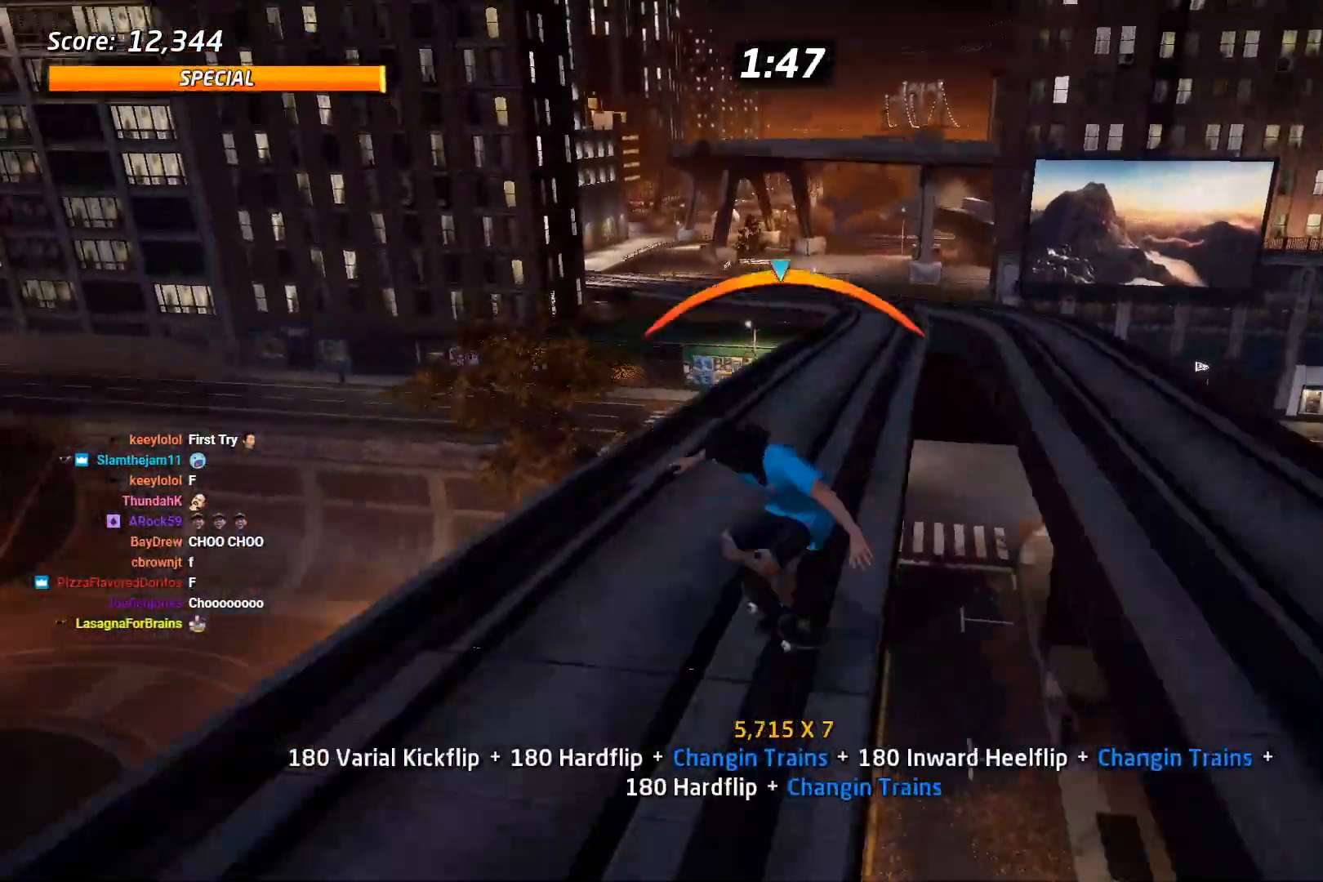
{"buttons": [], "right_stick": "center", "events": [[17, "DPAD_DOWN", "down"], [33, "DPAD_RIGHT", "down"], [50, "CROSS", "down"], [50, "SQUARE", "down"], [117, "CROSS", "up"], [200, "SQUARE", "up"], [233, "DPAD_RIGHT", "up"], [250, "DPAD_DOWN", "up"], [250, "SQUARE", "down"], [367, "DPAD_UP", "down"], [383, "SQUARE", "up"], [433, "DPAD_UP", "up"]]}
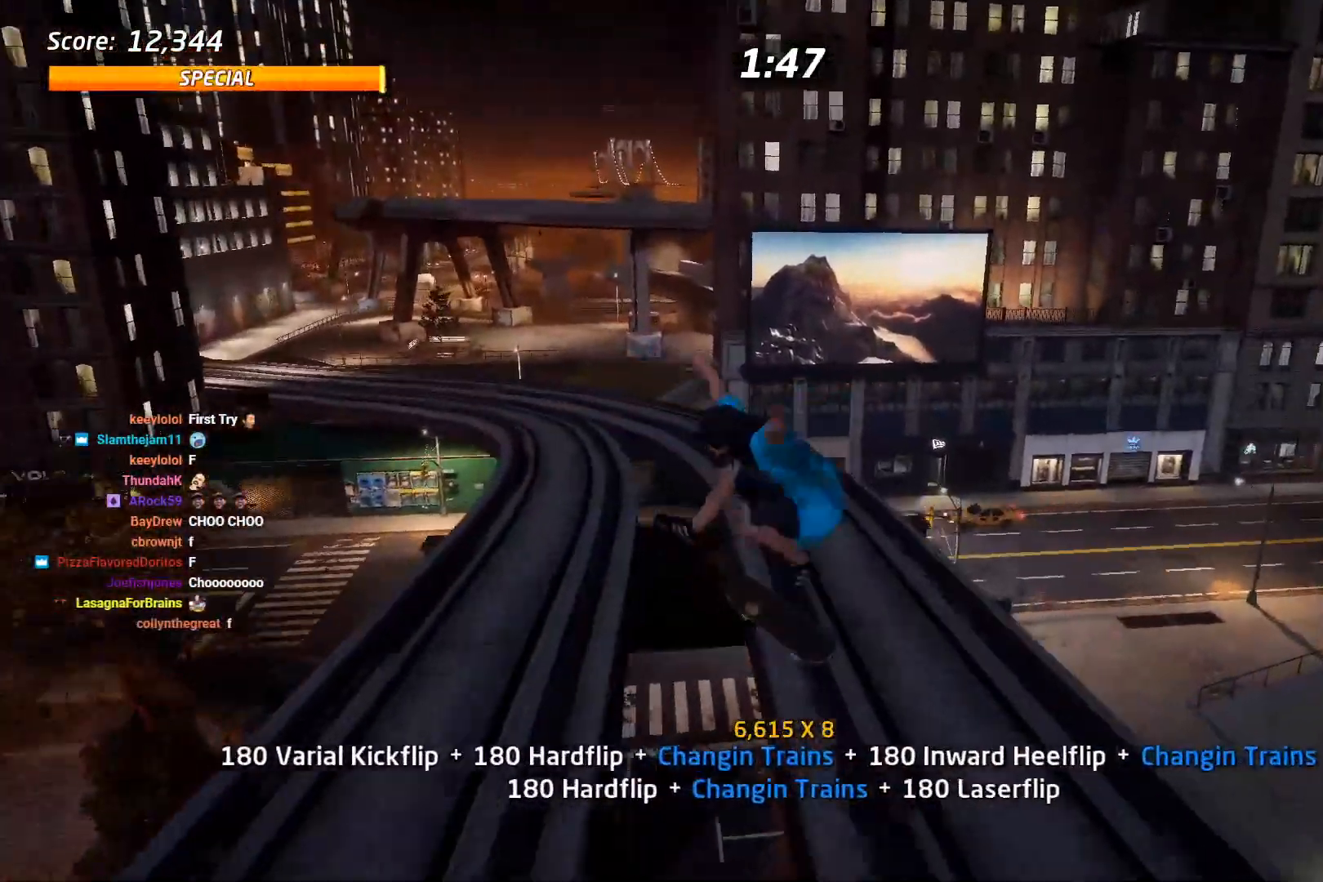
{"buttons": ["DPAD_DOWN", "DPAD_LEFT"], "right_stick": "center", "events": [[33, "DPAD_UP", "down"], [117, "DPAD_UP", "up"], [233, "DPAD_DOWN", "down"], [233, "DPAD_LEFT", "down"], [317, "CROSS", "down"], [367, "SQUARE", "down"], [400, "CROSS", "up"], [483, "SQUARE", "up"]]}
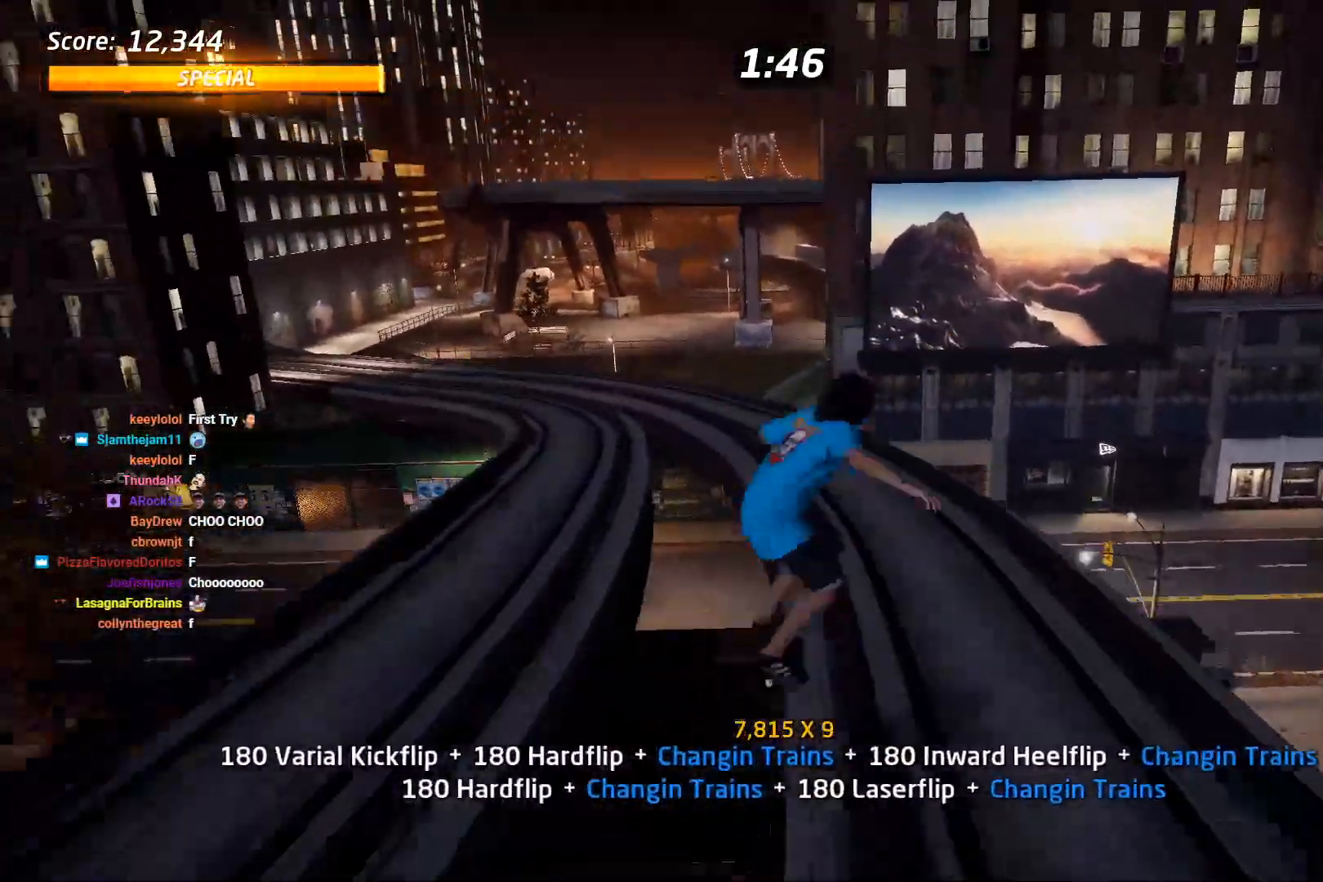
{"buttons": ["DPAD_DOWN"], "right_stick": "center", "events": [[50, "SQUARE", "down"], [100, "DPAD_DOWN", "up"], [100, "DPAD_LEFT", "up"], [217, "DPAD_DOWN", "down"], [217, "SQUARE", "up"], [283, "DPAD_DOWN", "up"], [350, "DPAD_DOWN", "down"], [450, "DPAD_DOWN", "up"], [500, "DPAD_DOWN", "down"]]}
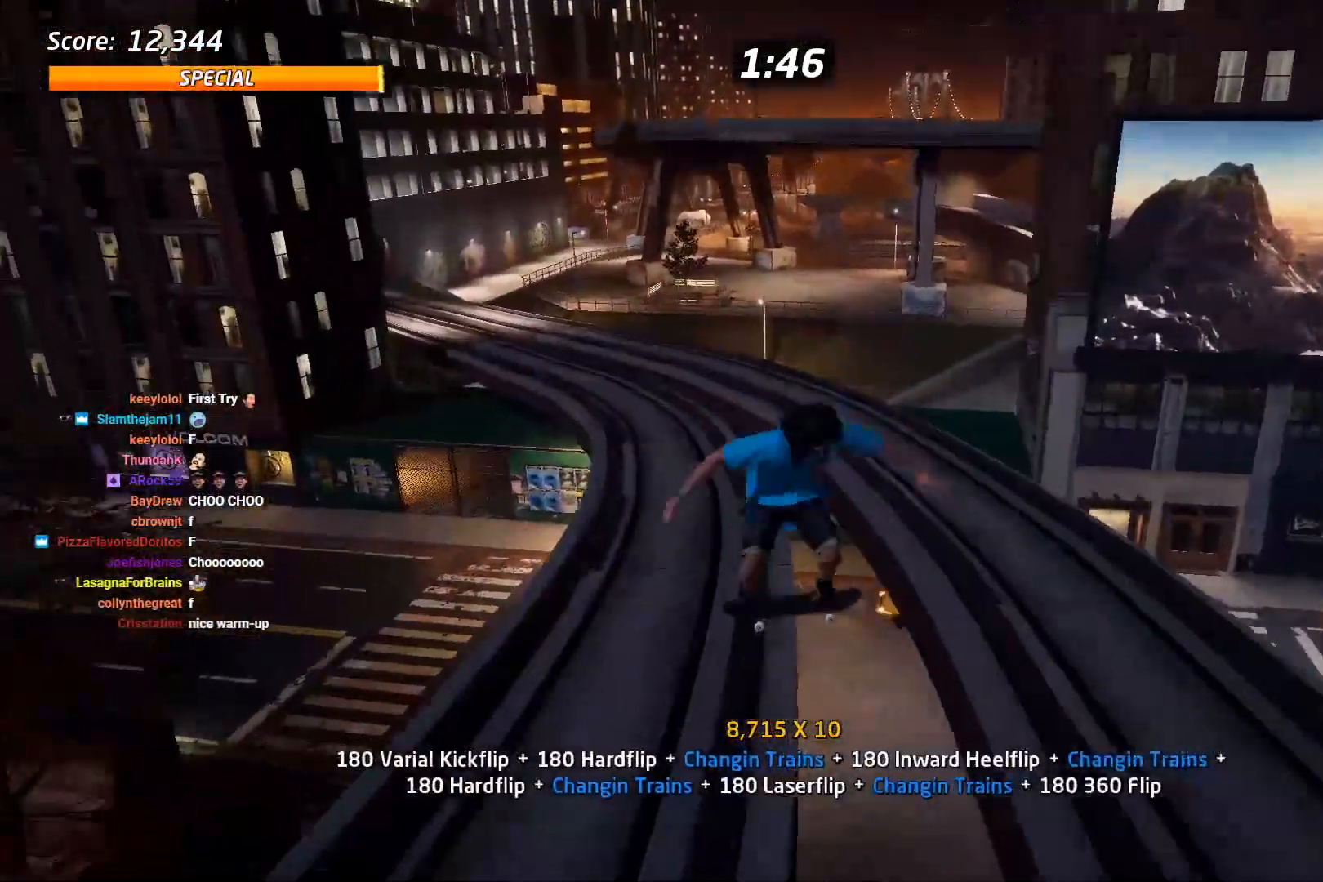
{"buttons": ["SQUARE", "DPAD_DOWN"], "right_stick": "center", "events": [[167, "CROSS", "down"], [217, "SQUARE", "down"], [267, "CROSS", "up"], [350, "SQUARE", "up"], [417, "SQUARE", "down"], [433, "DPAD_DOWN", "up"], [500, "DPAD_DOWN", "down"]]}
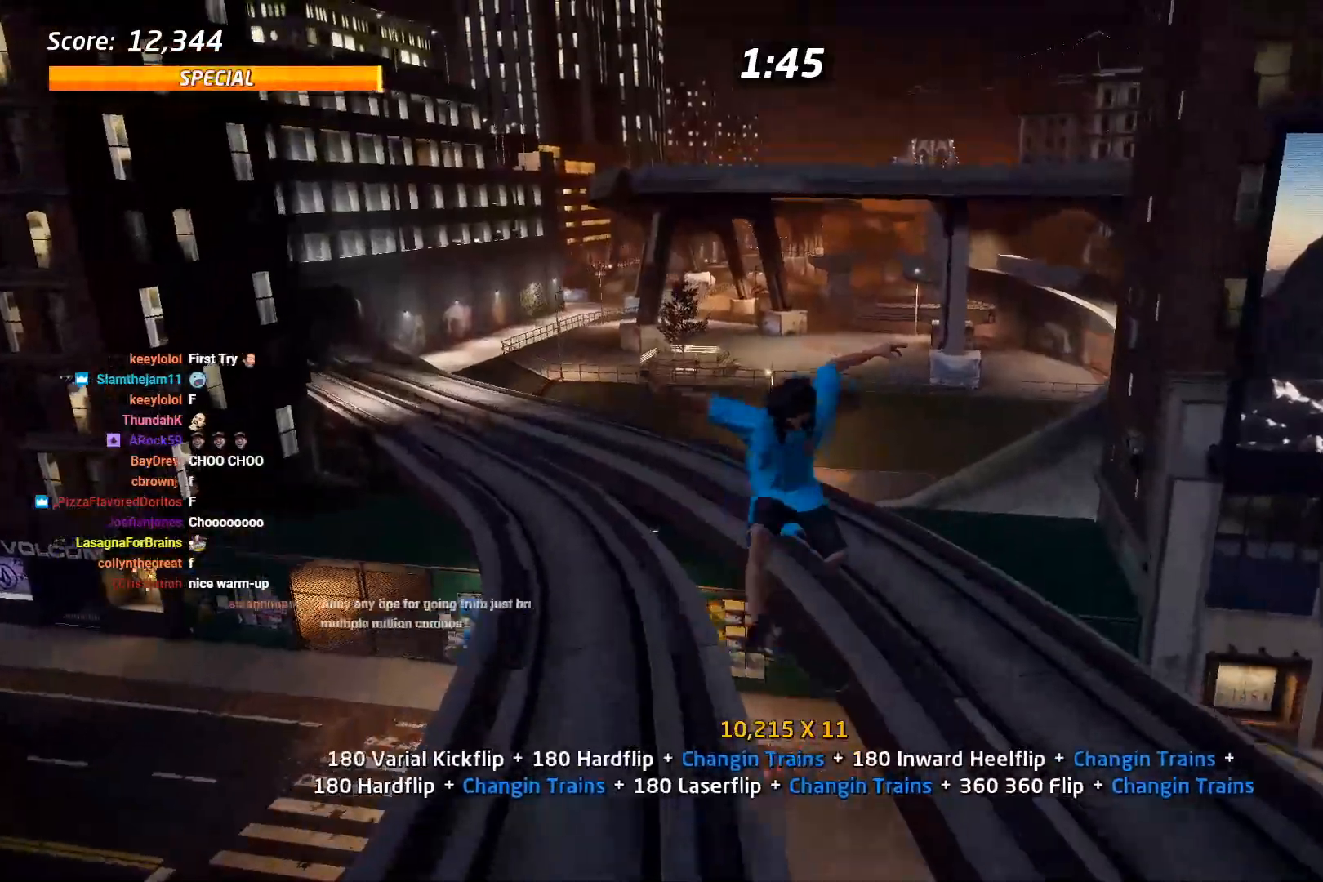
{"buttons": [], "right_stick": "center", "events": [[83, "SQUARE", "up"], [117, "DPAD_DOWN", "up"], [167, "DPAD_DOWN", "down"], [267, "DPAD_DOWN", "up"], [333, "DPAD_DOWN", "down"], [350, "DPAD_RIGHT", "down"], [417, "DPAD_RIGHT", "up"], [433, "DPAD_DOWN", "up"]]}
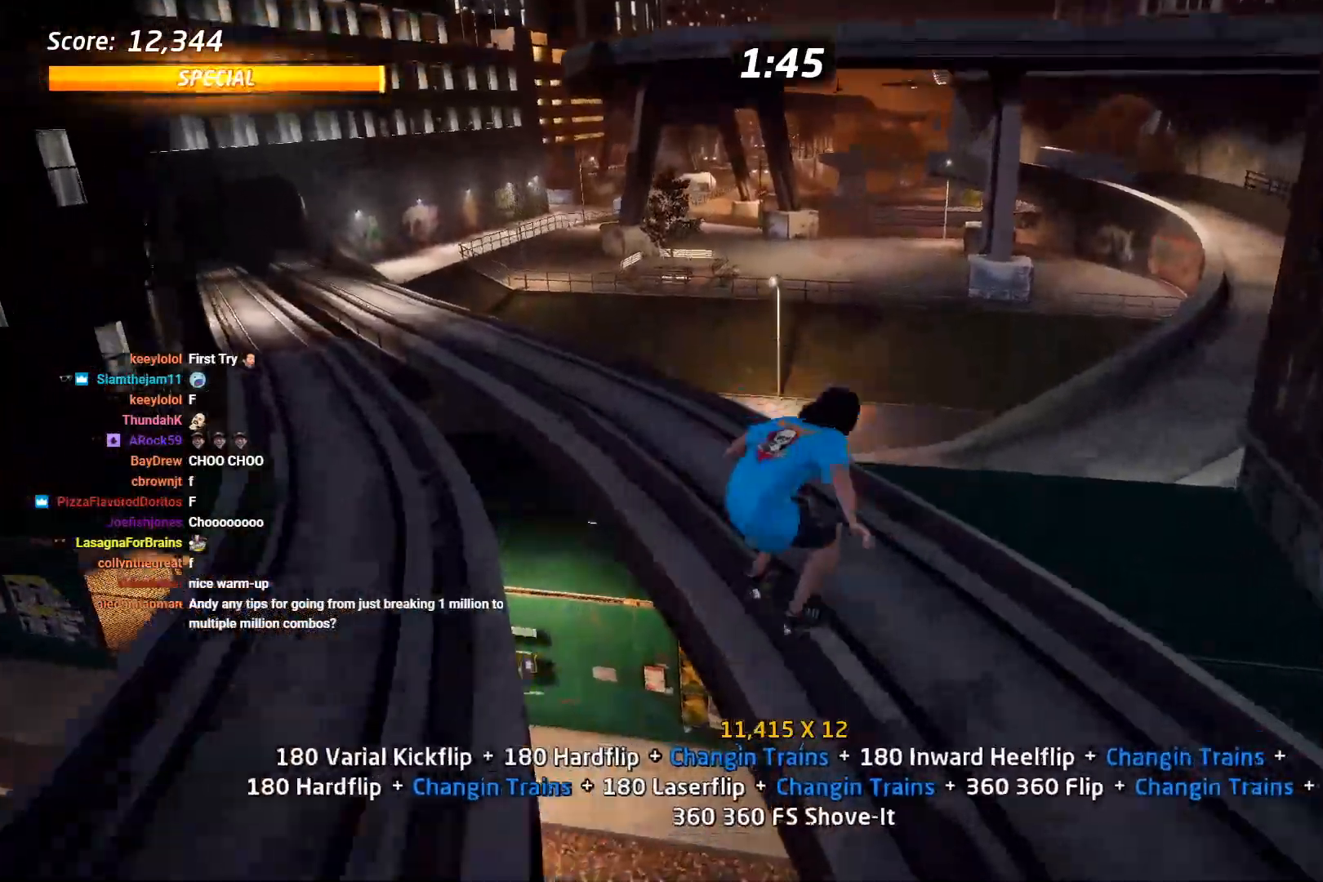
{"buttons": ["CROSS", "DPAD_UP"], "right_stick": "center"}
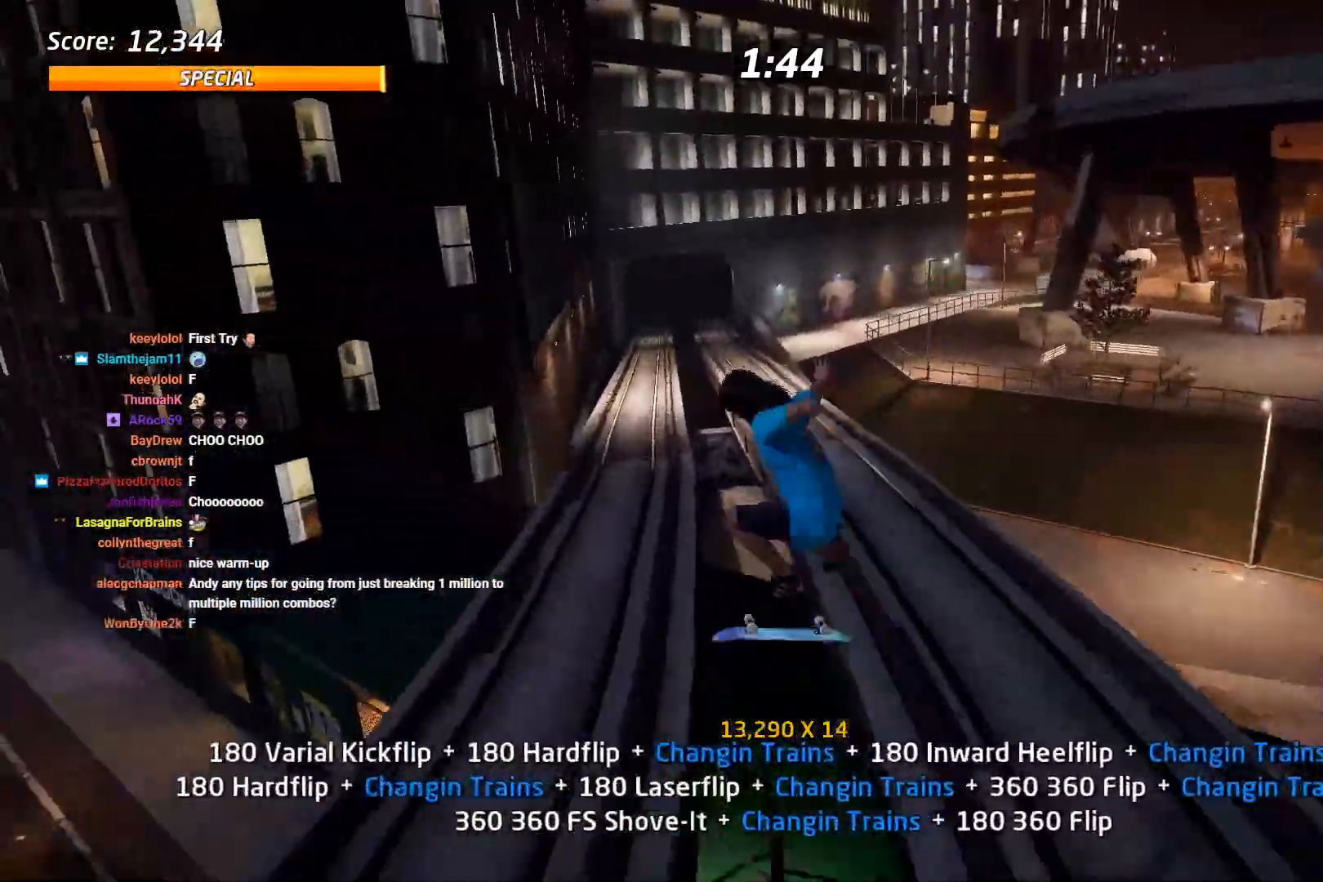
{"buttons": ["CROSS", "SQUARE", "DPAD_UP", "DPAD_RIGHT"], "right_stick": "center", "events": [[50, "DPAD_UP", "up"], [100, "DPAD_DOWN", "down"], [167, "DPAD_RIGHT", "down"], [217, "DPAD_RIGHT", "up"], [233, "DPAD_DOWN", "up"], [267, "DPAD_UP", "down"], [417, "SQUARE", "down"], [433, "DPAD_RIGHT", "down"]]}
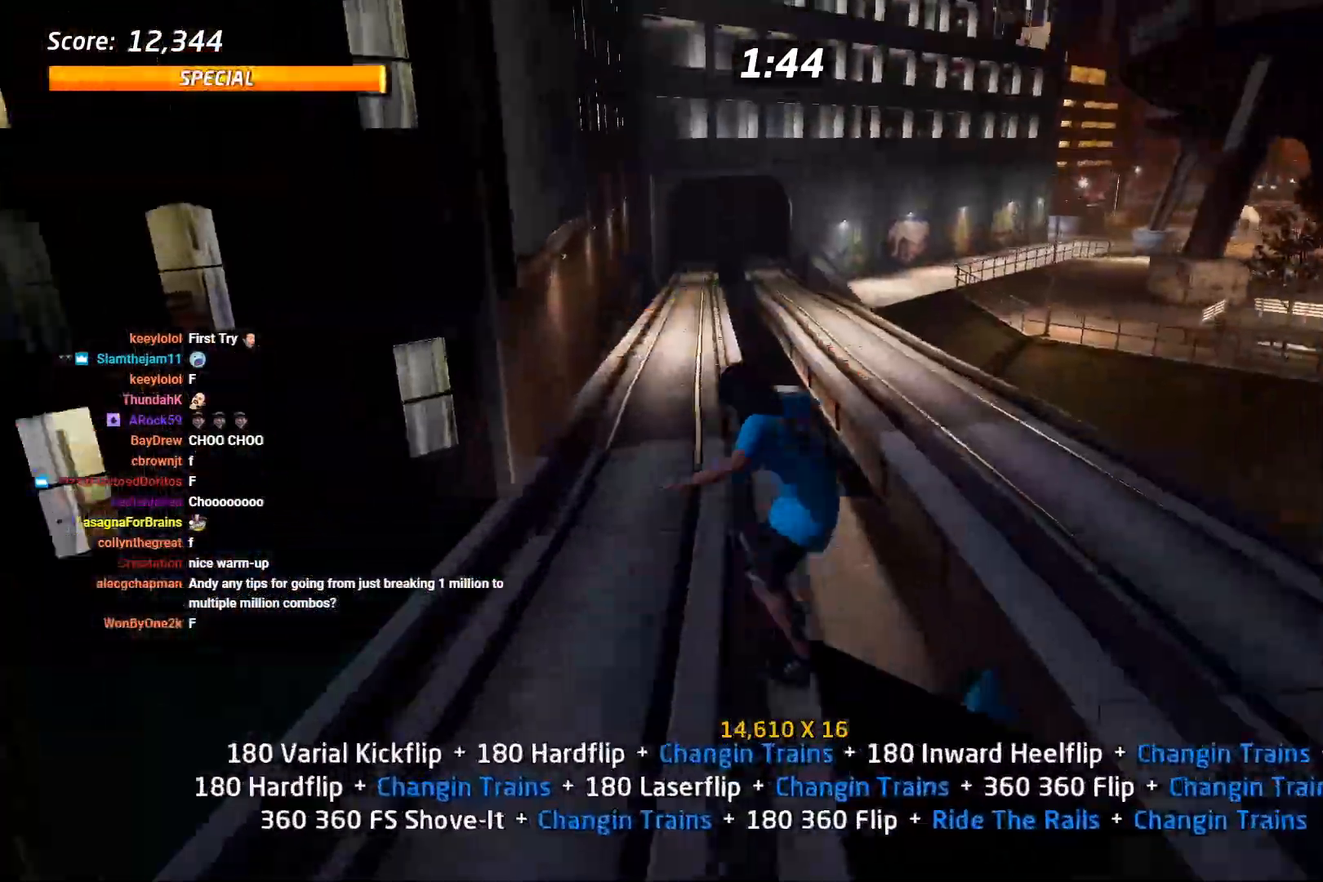
{"buttons": ["DPAD_UP"], "right_stick": "center", "events": [[67, "CROSS", "up"], [67, "SQUARE", "up"], [83, "DPAD_RIGHT", "up"], [100, "DPAD_UP", "up"], [183, "DPAD_UP", "down"], [267, "DPAD_UP", "up"], [317, "DPAD_DOWN", "down"], [400, "CROSS", "down"], [417, "DPAD_DOWN", "up"], [467, "DPAD_UP", "down"], [500, "CROSS", "up"]]}
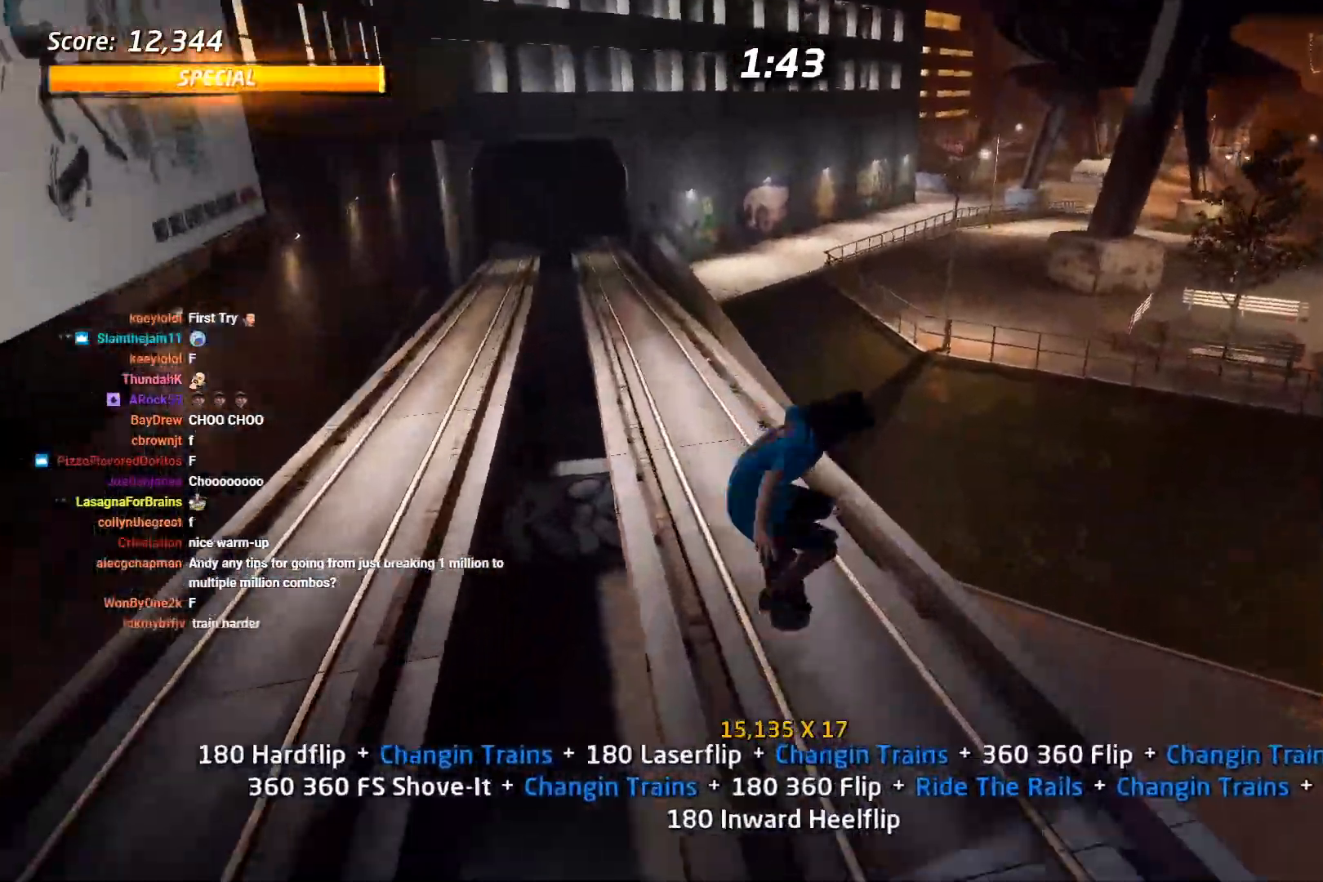
{"buttons": ["DPAD_LEFT"], "right_stick": "center", "events": [[200, "DPAD_UP", "up"], [233, "DPAD_DOWN", "down"], [317, "DPAD_DOWN", "up"], [317, "DPAD_LEFT", "down"], [333, "DPAD_UP", "down"], [350, "CROSS", "down"], [400, "DPAD_UP", "up"], [417, "DPAD_DOWN", "down"], [450, "CROSS", "up"], [500, "DPAD_DOWN", "up"]]}
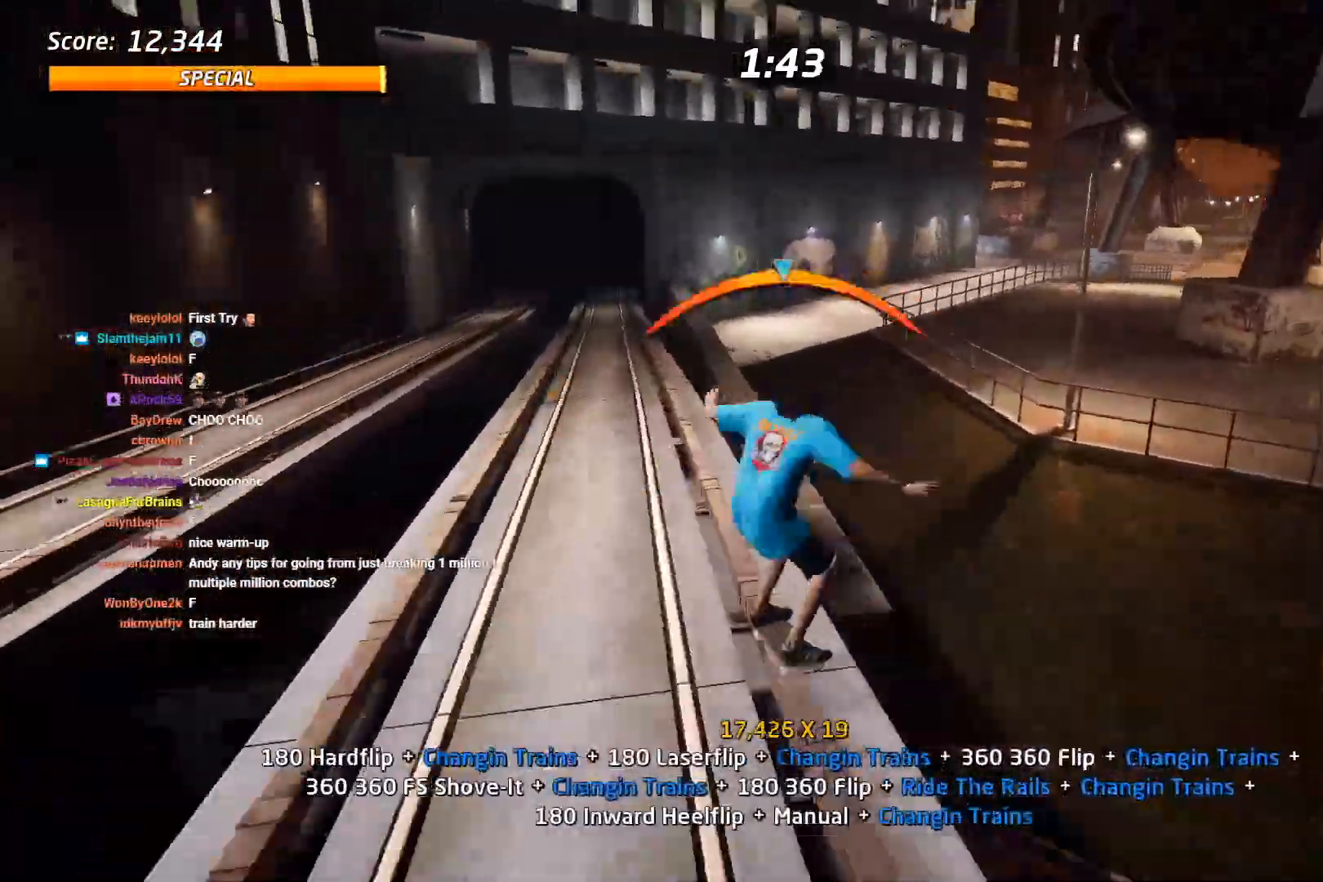
{"buttons": ["CROSS"], "right_stick": "center", "events": [[67, "DPAD_LEFT", "up"], [167, "CROSS", "down"], [367, "DPAD_DOWN", "down"], [367, "DPAD_RIGHT", "down"], [483, "DPAD_DOWN", "up"], [483, "DPAD_RIGHT", "up"]]}
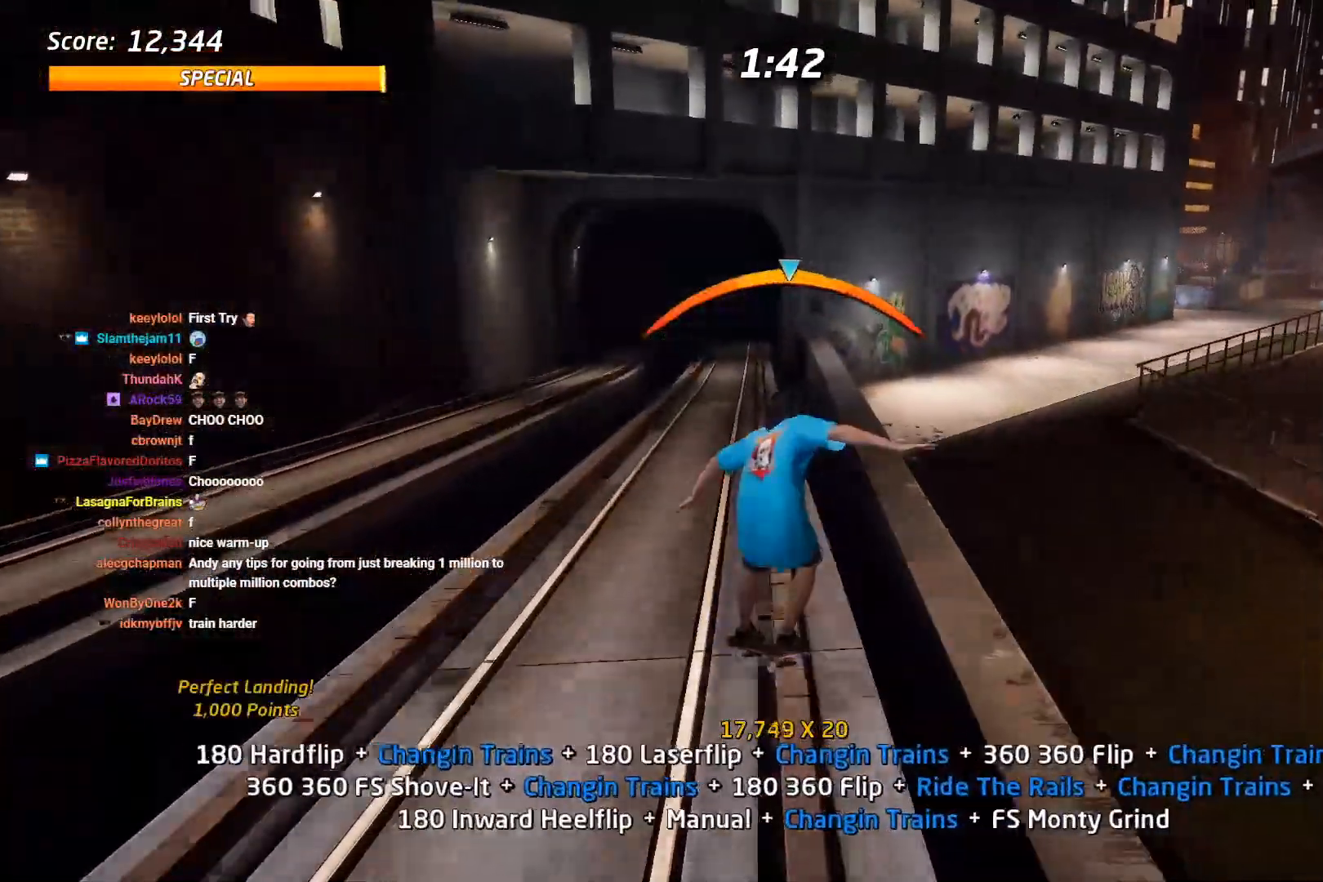
{"buttons": ["DPAD_RIGHT"], "right_stick": "center", "events": [[50, "DPAD_LEFT", "down"], [167, "DPAD_LEFT", "up"], [267, "DPAD_DOWN", "down"], [267, "DPAD_RIGHT", "down"], [333, "SQUARE", "down"], [367, "CROSS", "up"], [450, "SQUARE", "up"], [500, "DPAD_DOWN", "up"]]}
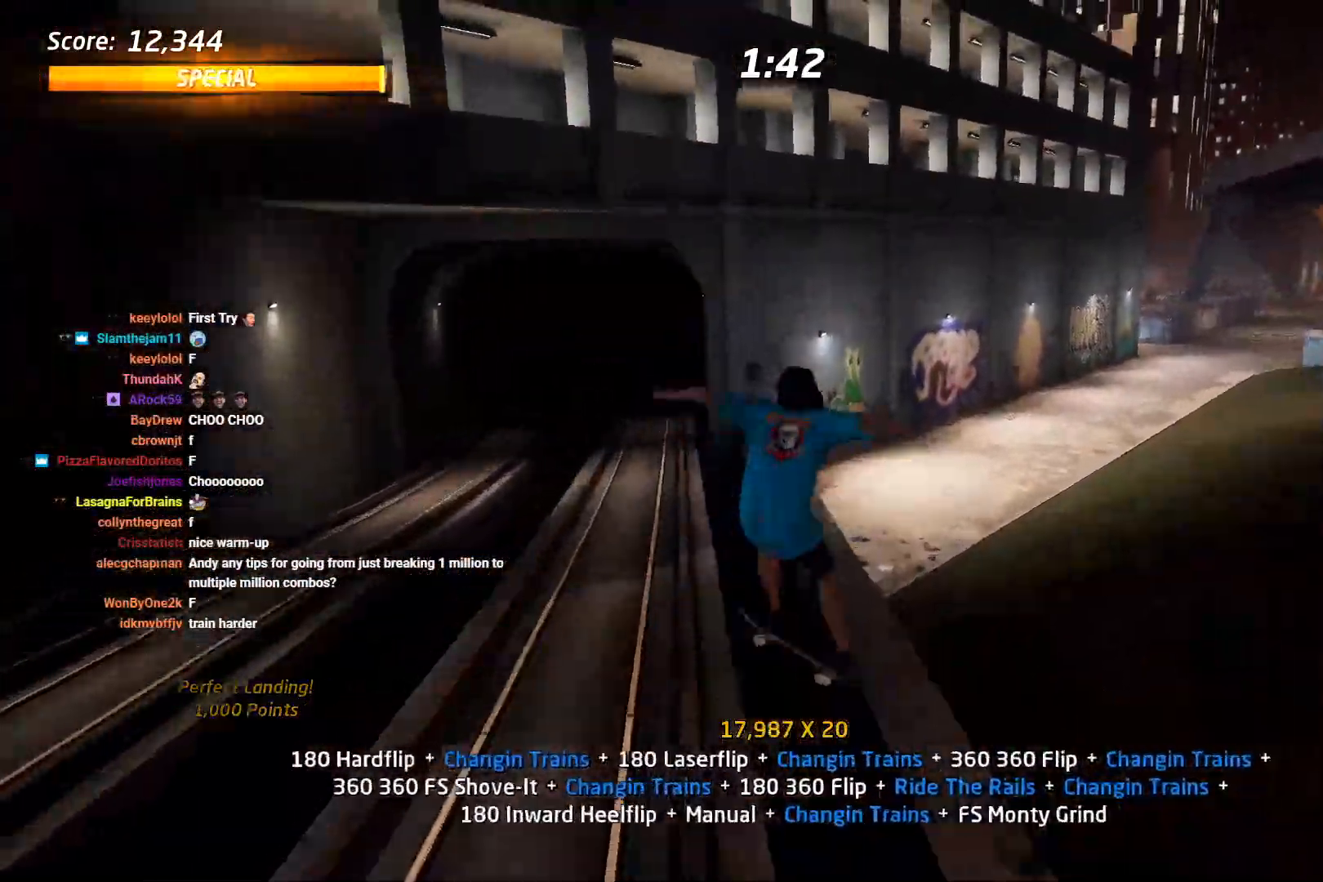
{"buttons": ["CROSS", "DPAD_UP"], "right_stick": "center", "events": [[17, "DPAD_RIGHT", "up"], [17, "SQUARE", "down"], [133, "DPAD_RIGHT", "down"], [150, "SQUARE", "up"], [217, "DPAD_DOWN", "down"], [250, "DPAD_DOWN", "up"], [250, "SQUARE", "down"], [317, "DPAD_RIGHT", "up"], [400, "CROSS", "down"], [417, "DPAD_UP", "down"], [417, "SQUARE", "up"]]}
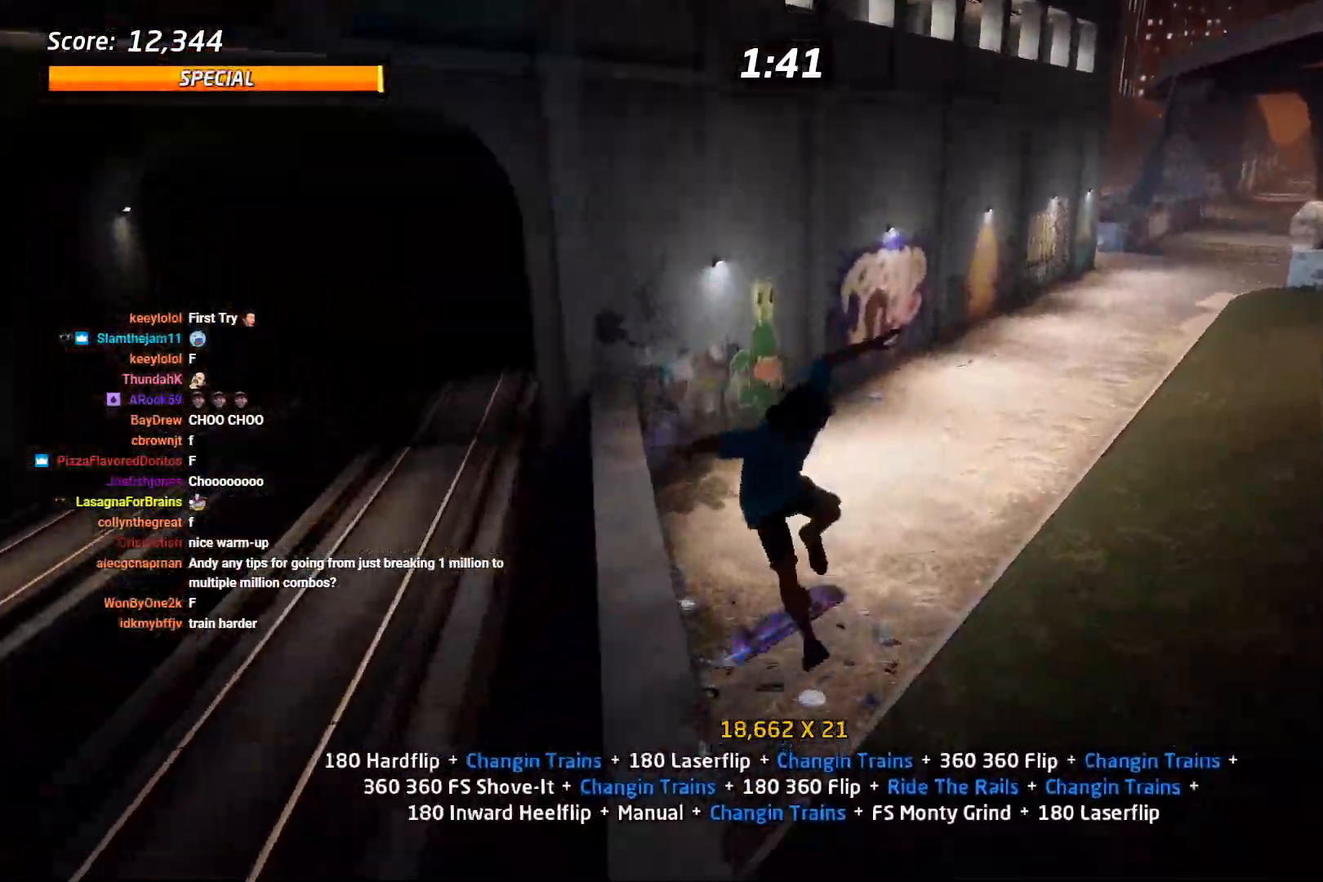
{"buttons": ["CROSS"], "right_stick": "center", "events": [[17, "DPAD_UP", "up"], [83, "DPAD_DOWN", "down"], [183, "DPAD_DOWN", "up"], [267, "DPAD_UP", "down"], [400, "DPAD_UP", "up"]]}
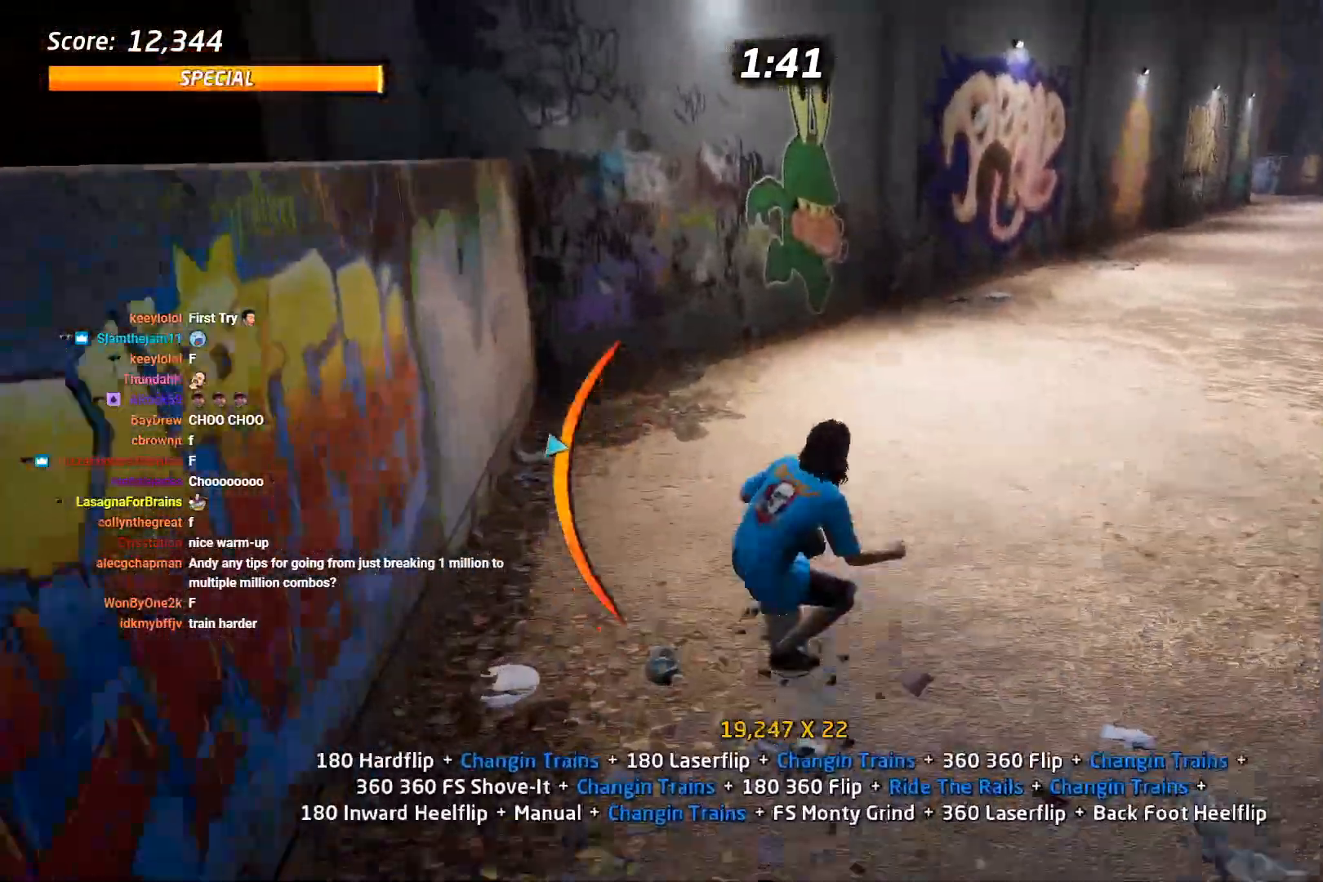
{"buttons": [], "right_stick": "center", "events": [[383, "DPAD_LEFT", "down"], [450, "DPAD_LEFT", "up"], [467, "CROSS", "up"]]}
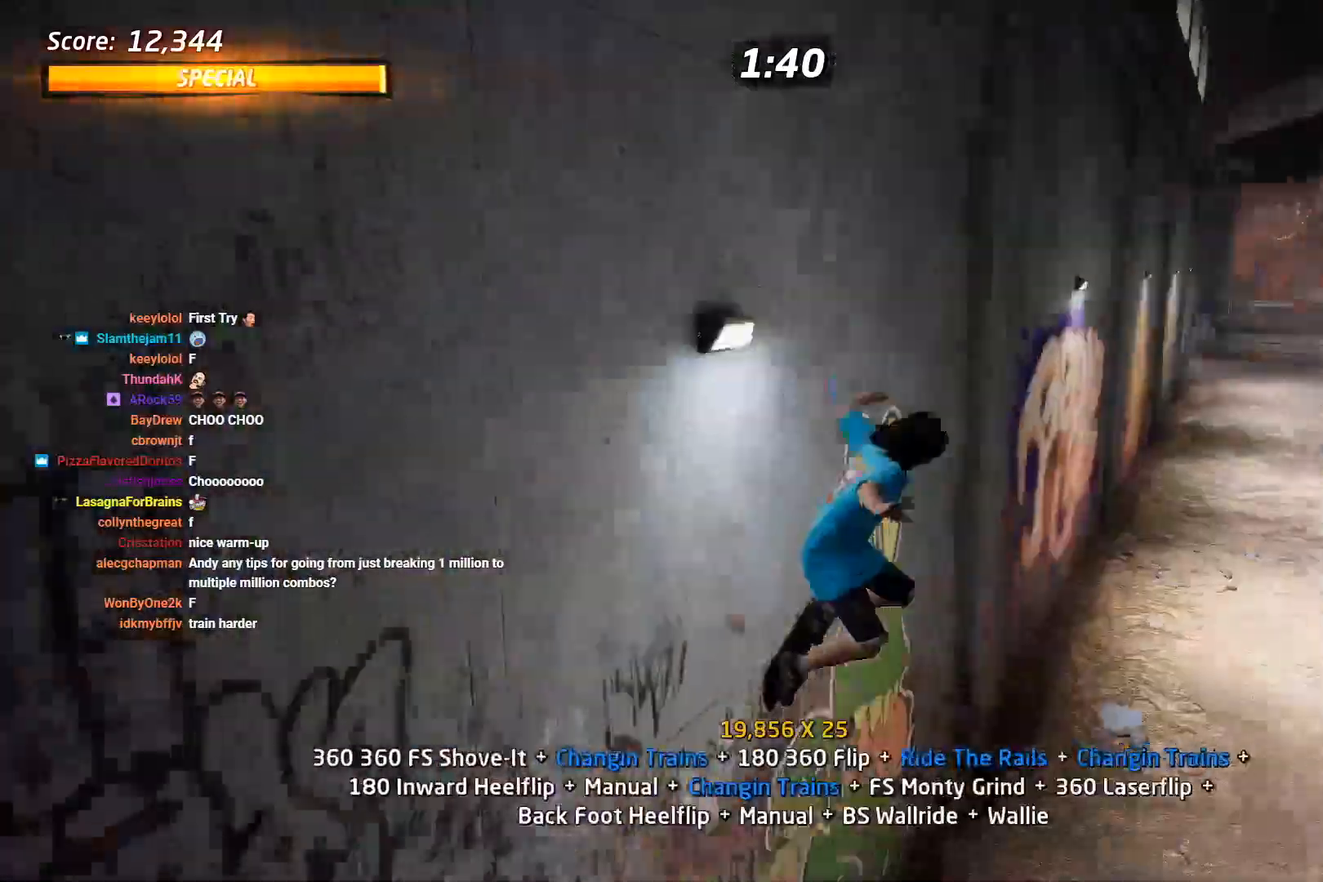
{"buttons": ["DPAD_RIGHT"], "right_stick": "center", "events": [[17, "DPAD_UP", "down"], [33, "SQUARE", "down"], [233, "DPAD_UP", "up"], [267, "SQUARE", "up"], [317, "DPAD_RIGHT", "down"]]}
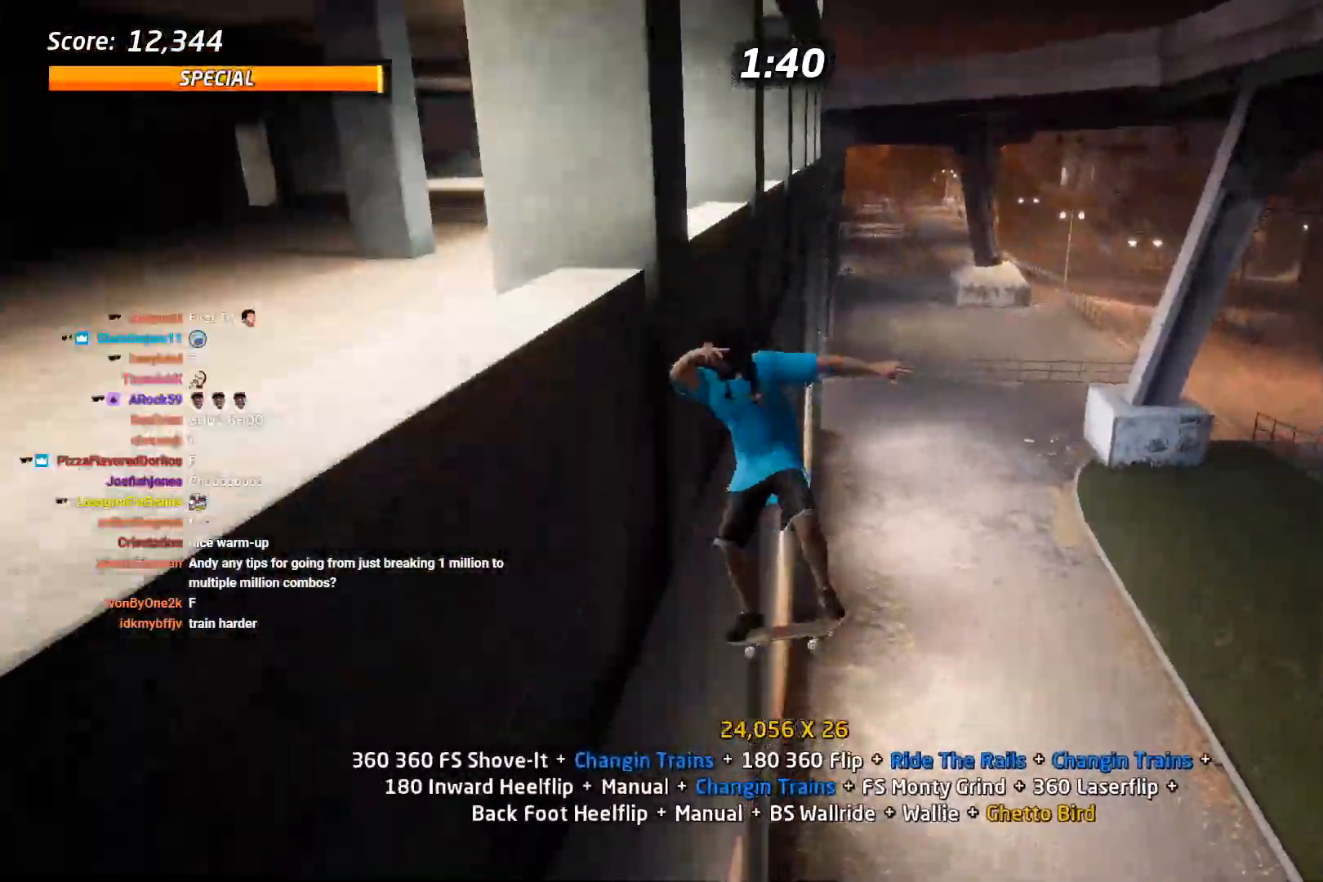
{"buttons": ["CROSS"], "right_stick": "center", "events": [[17, "SQUARE", "down"], [183, "CROSS", "down"], [200, "DPAD_RIGHT", "up"], [217, "SQUARE", "up"], [350, "DPAD_UP", "down"], [467, "DPAD_UP", "up"]]}
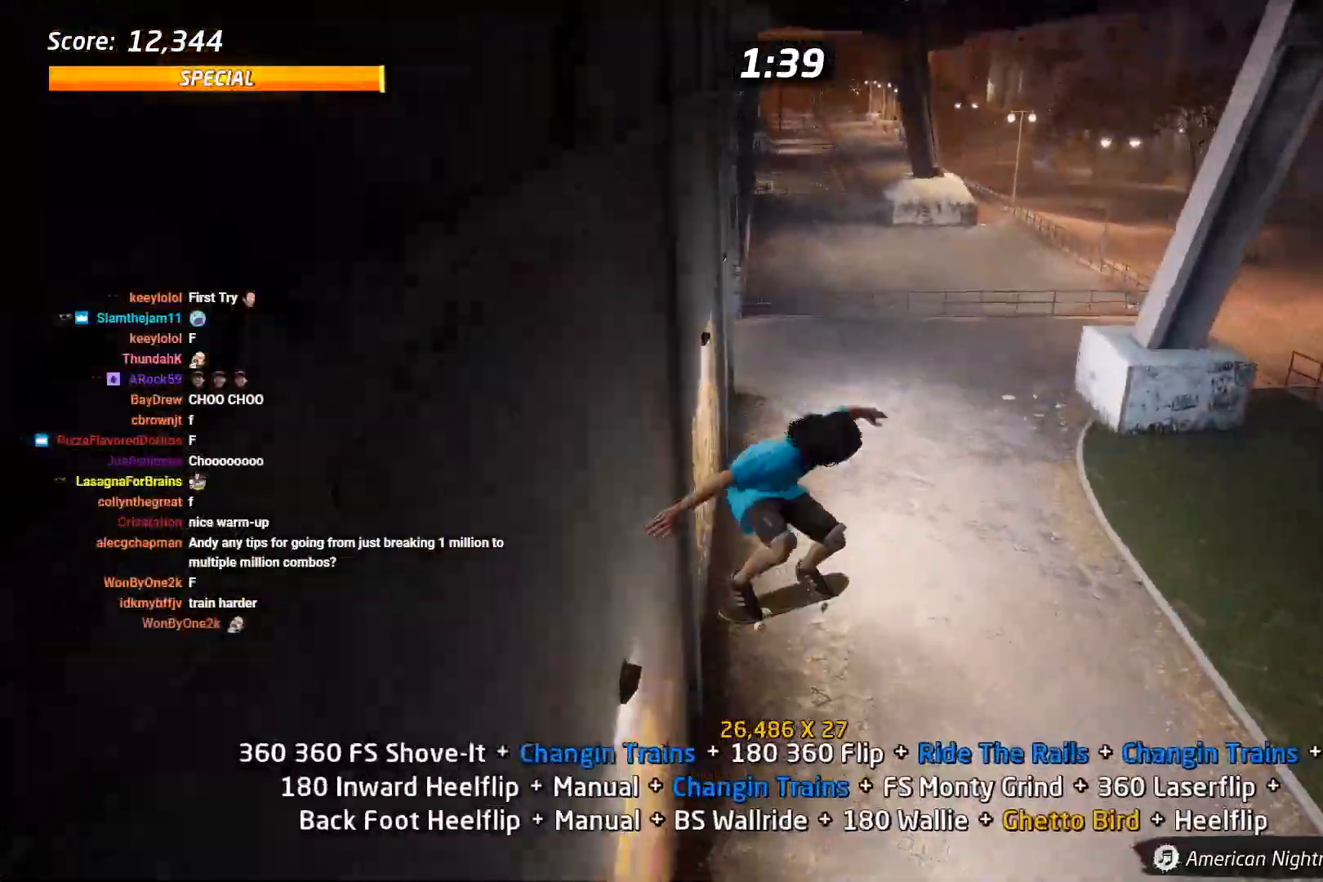
{"buttons": ["CROSS", "DPAD_DOWN", "DPAD_LEFT"], "right_stick": "center"}
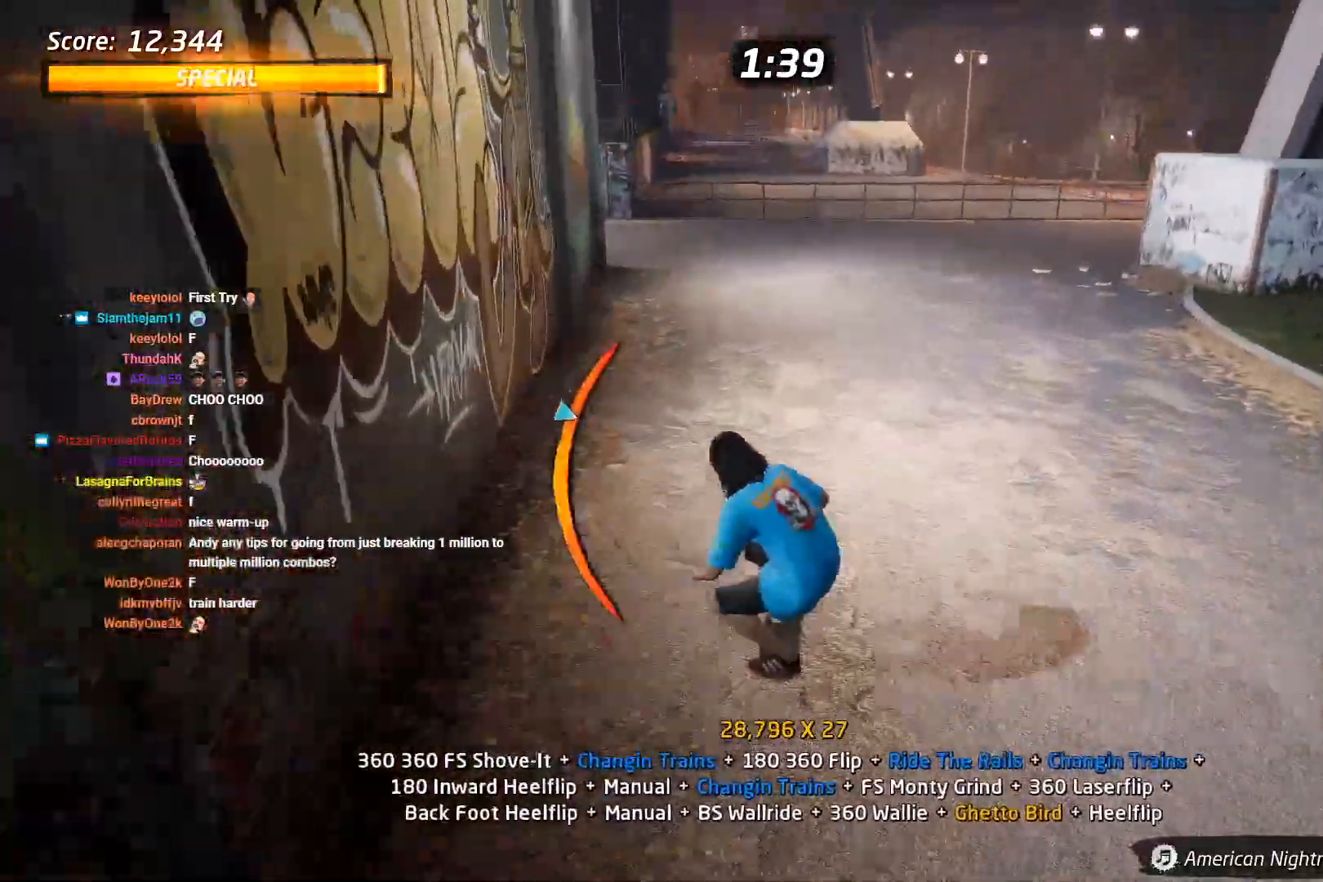
{"buttons": ["CROSS", "SQUARE", "DPAD_UP"], "right_stick": "center", "events": [[217, "DPAD_DOWN", "up"], [217, "DPAD_LEFT", "up"], [317, "DPAD_LEFT", "down"], [367, "DPAD_UP", "down"], [400, "DPAD_LEFT", "up"], [467, "SQUARE", "down"]]}